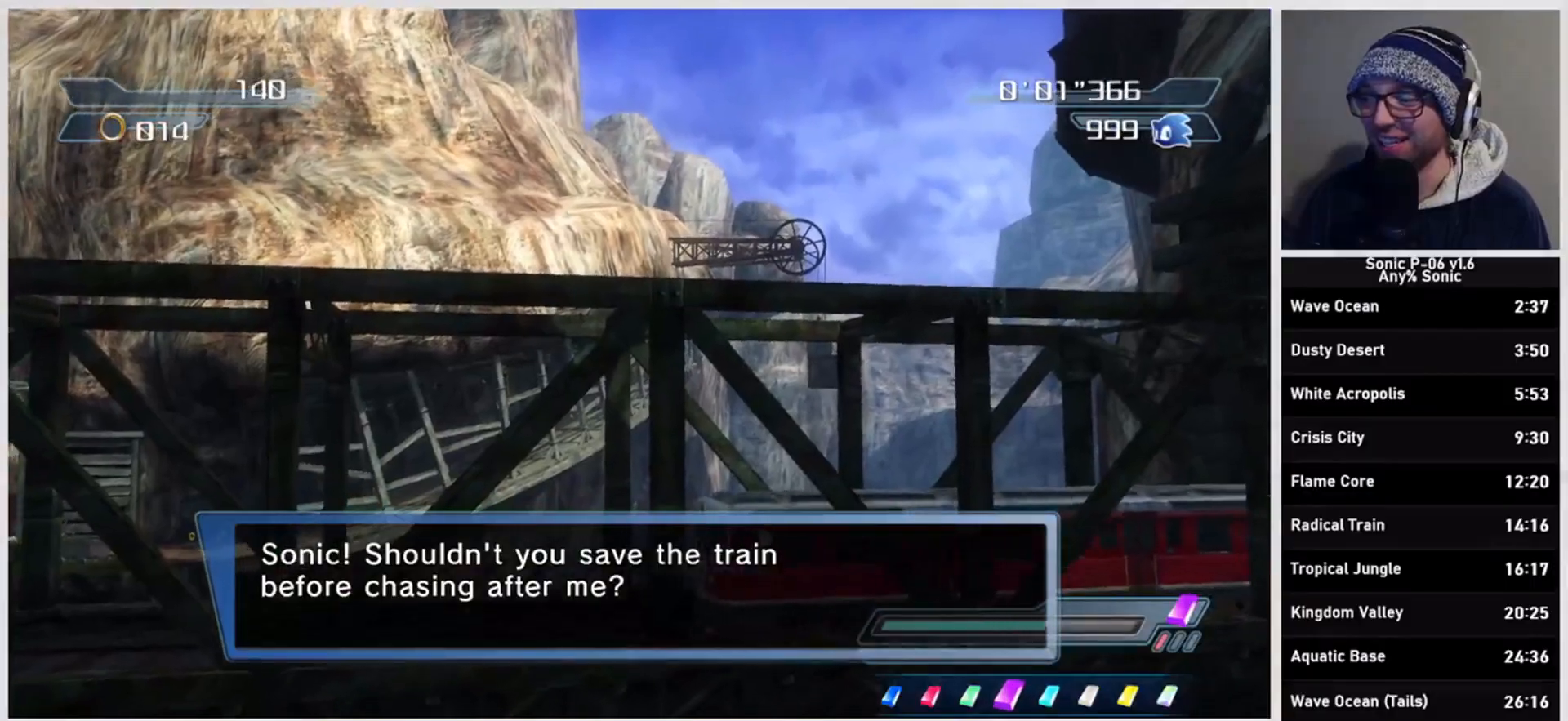
Gameplay with a controller (Xbox layout); each line is a JSON object with the inputs held at the frame after it (dt_ms = milliseconds from this image to that frame). "events" lists button and stick changes between this image and that frame as [ms after this image, input, new state], when the widget could be followed in between. Not read: L3 R3.
{"dt_ms": 500, "buttons": [], "left_stick": "up", "right_stick": "center", "events": [[267, "X", "down"], [333, "X", "up"], [433, "X", "down"], [500, "X", "up"]]}
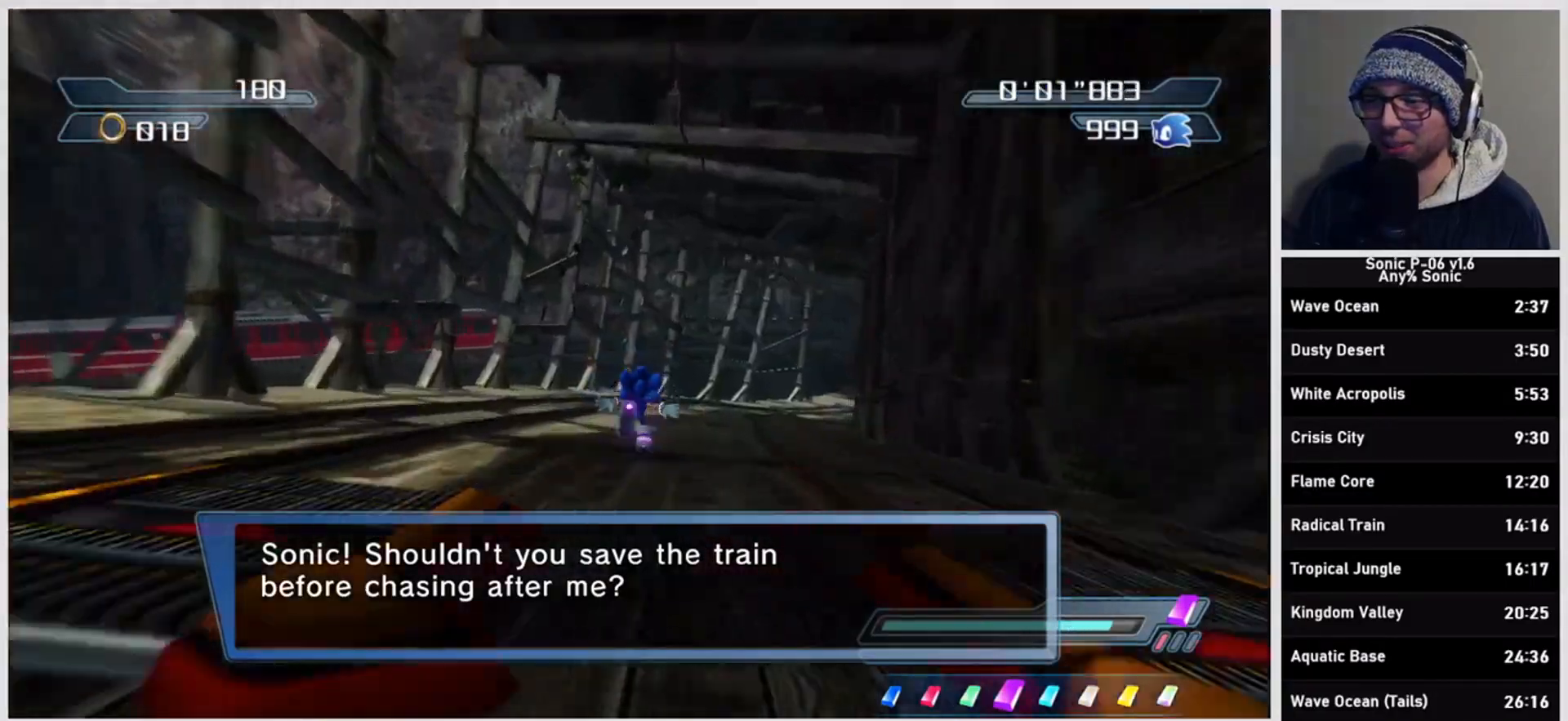
{"dt_ms": 500, "buttons": ["X"], "left_stick": "up", "right_stick": "center", "events": [[100, "X", "down"], [167, "X", "up"], [250, "X", "down"], [350, "X", "up"], [417, "X", "down"]]}
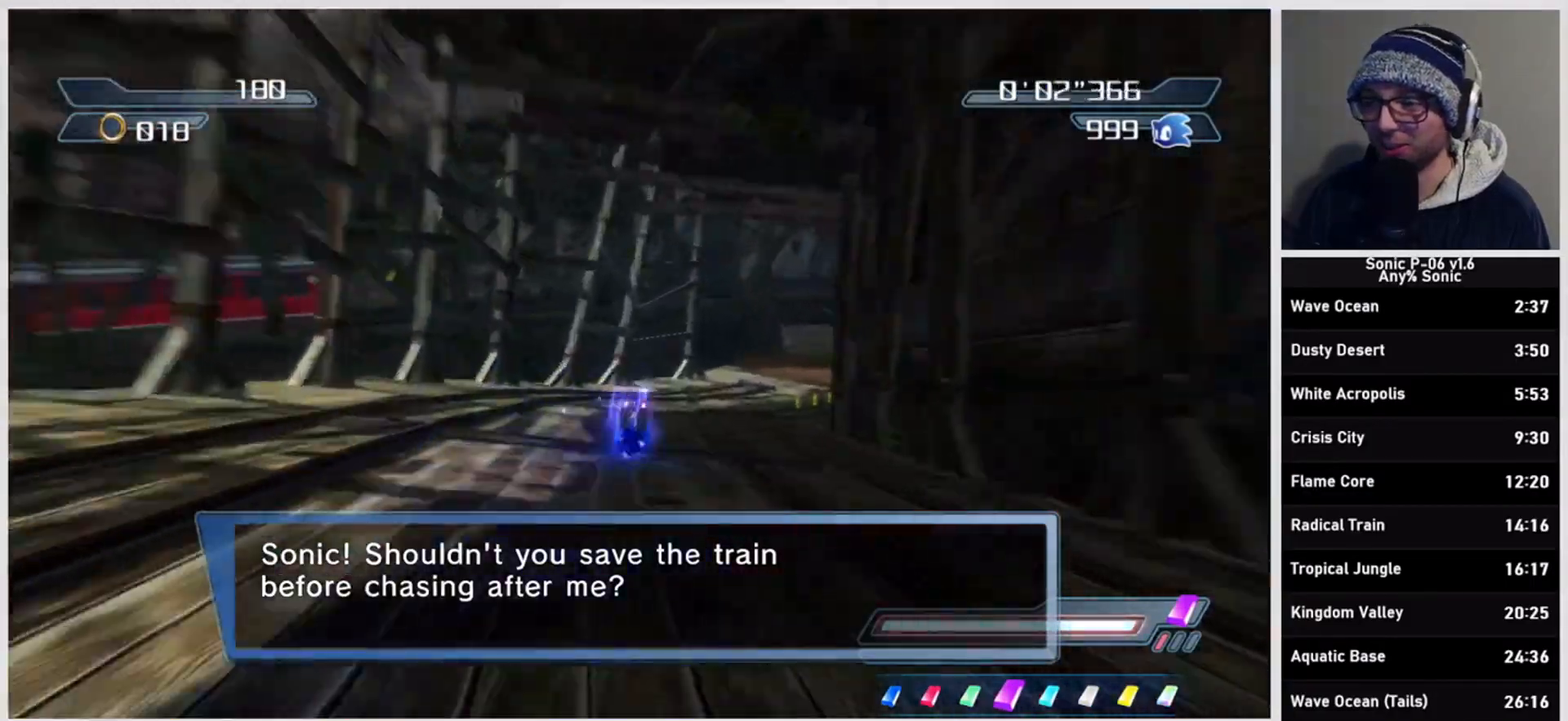
{"dt_ms": 500, "buttons": [], "left_stick": "up", "right_stick": "center", "events": [[33, "X", "up"], [217, "left_stick", "up-right"], [450, "left_stick", "up"]]}
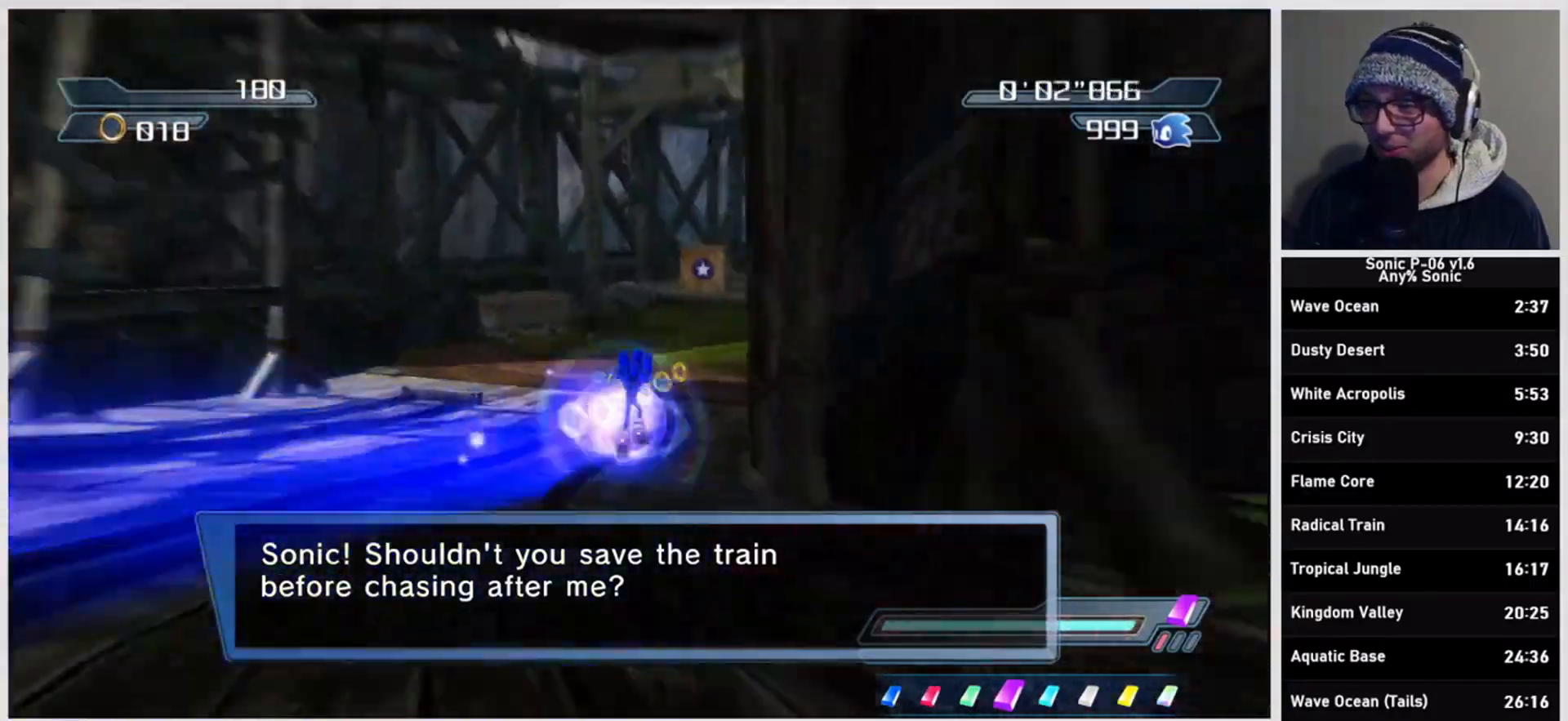
{"dt_ms": 500, "buttons": [], "left_stick": "up-right", "right_stick": "center", "events": [[250, "left_stick", "up-right"], [383, "X", "down"], [467, "X", "up"]]}
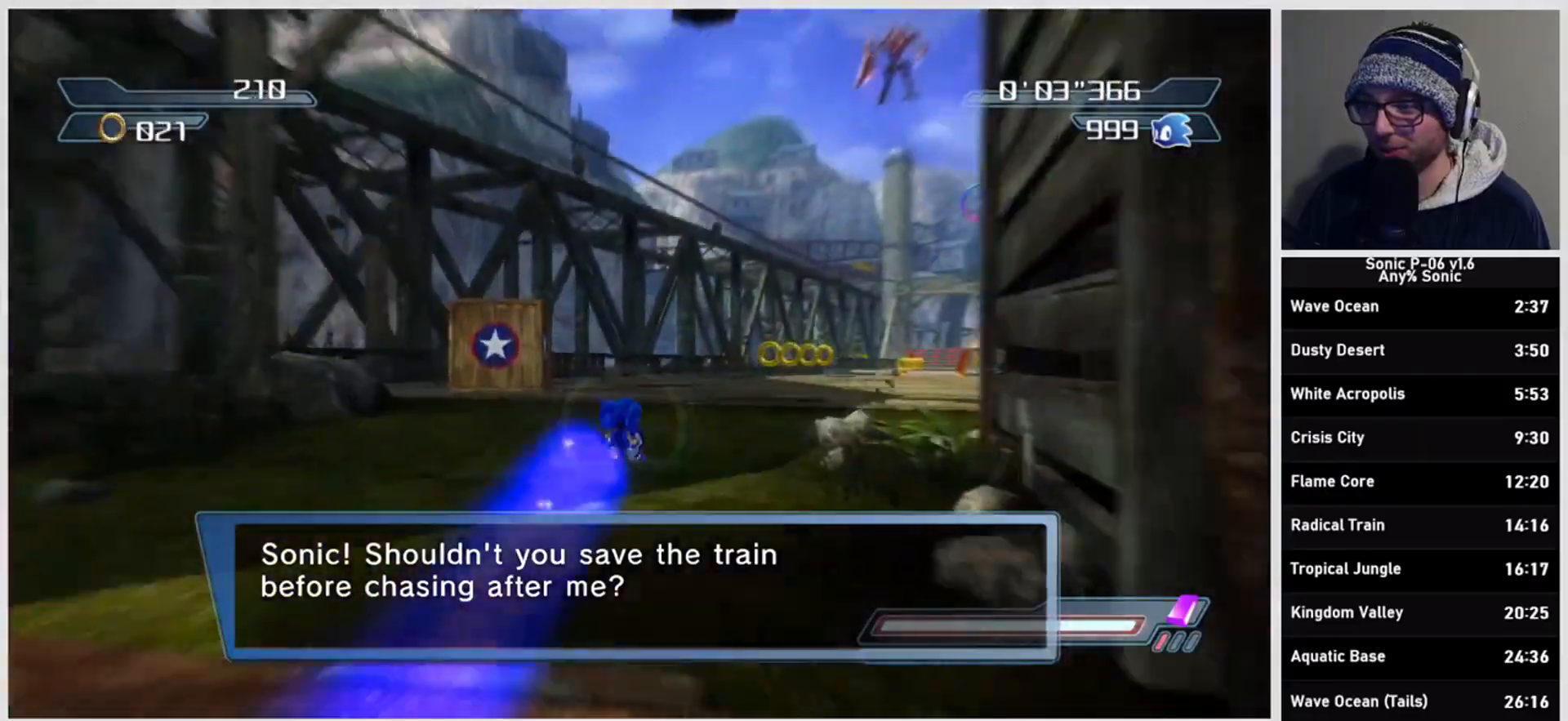
{"dt_ms": 500, "buttons": ["A"], "left_stick": "up", "right_stick": "center", "events": [[283, "left_stick", "up"], [333, "A", "down"]]}
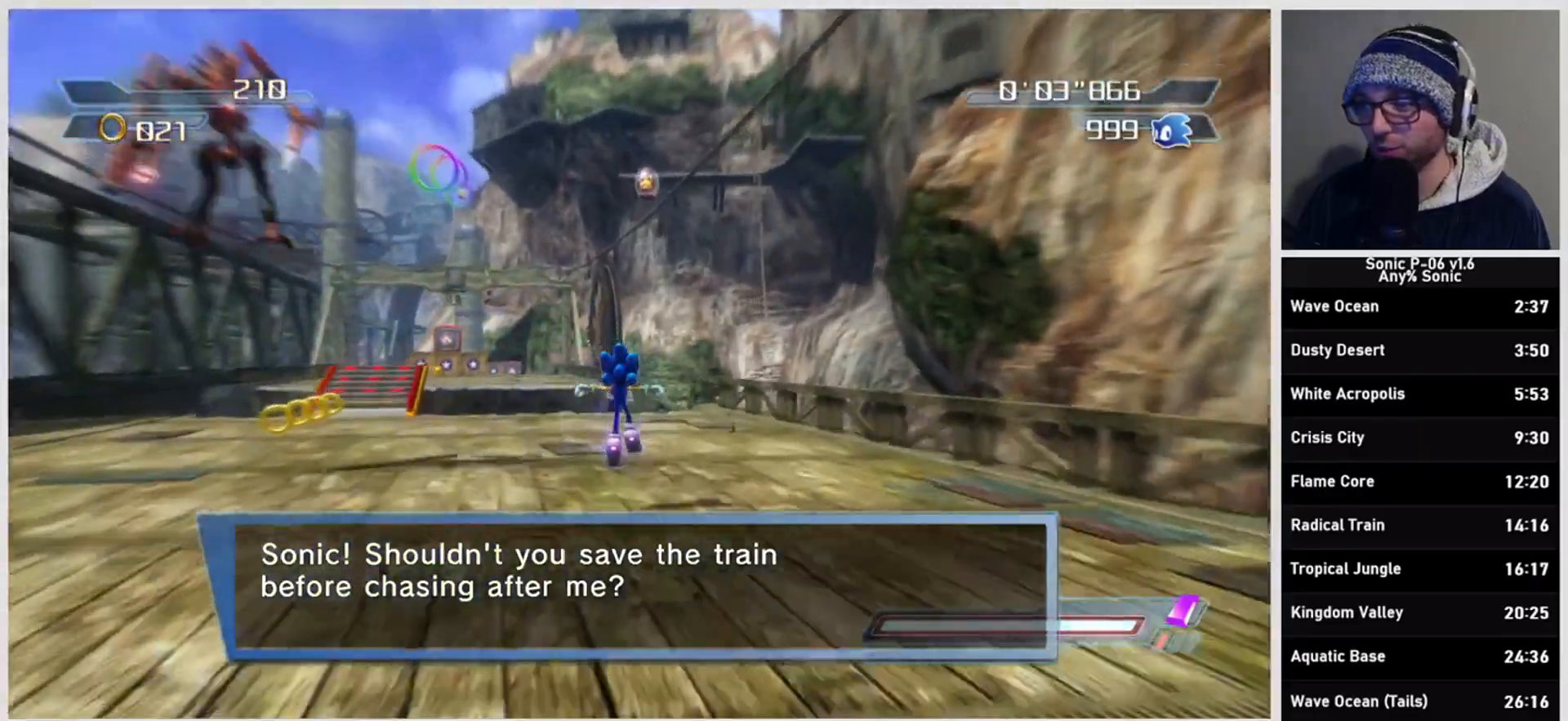
{"dt_ms": 500, "buttons": [], "left_stick": "up", "right_stick": "center", "events": [[50, "A", "up"], [150, "A", "down"], [500, "A", "up"]]}
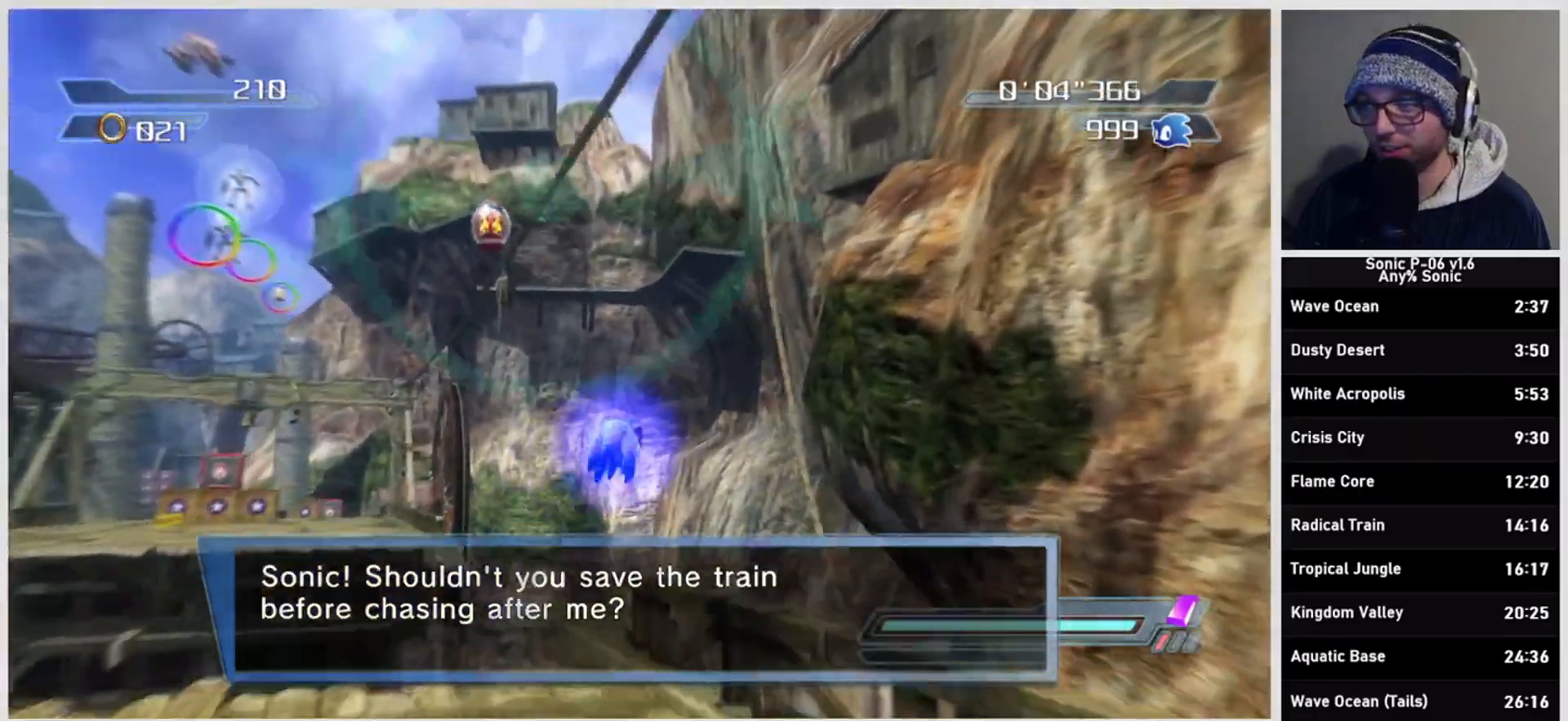
{"dt_ms": 500, "buttons": ["A"], "left_stick": "up-left", "right_stick": "center", "events": [[67, "A", "down"], [183, "left_stick", "up-left"], [217, "A", "up"], [400, "A", "down"]]}
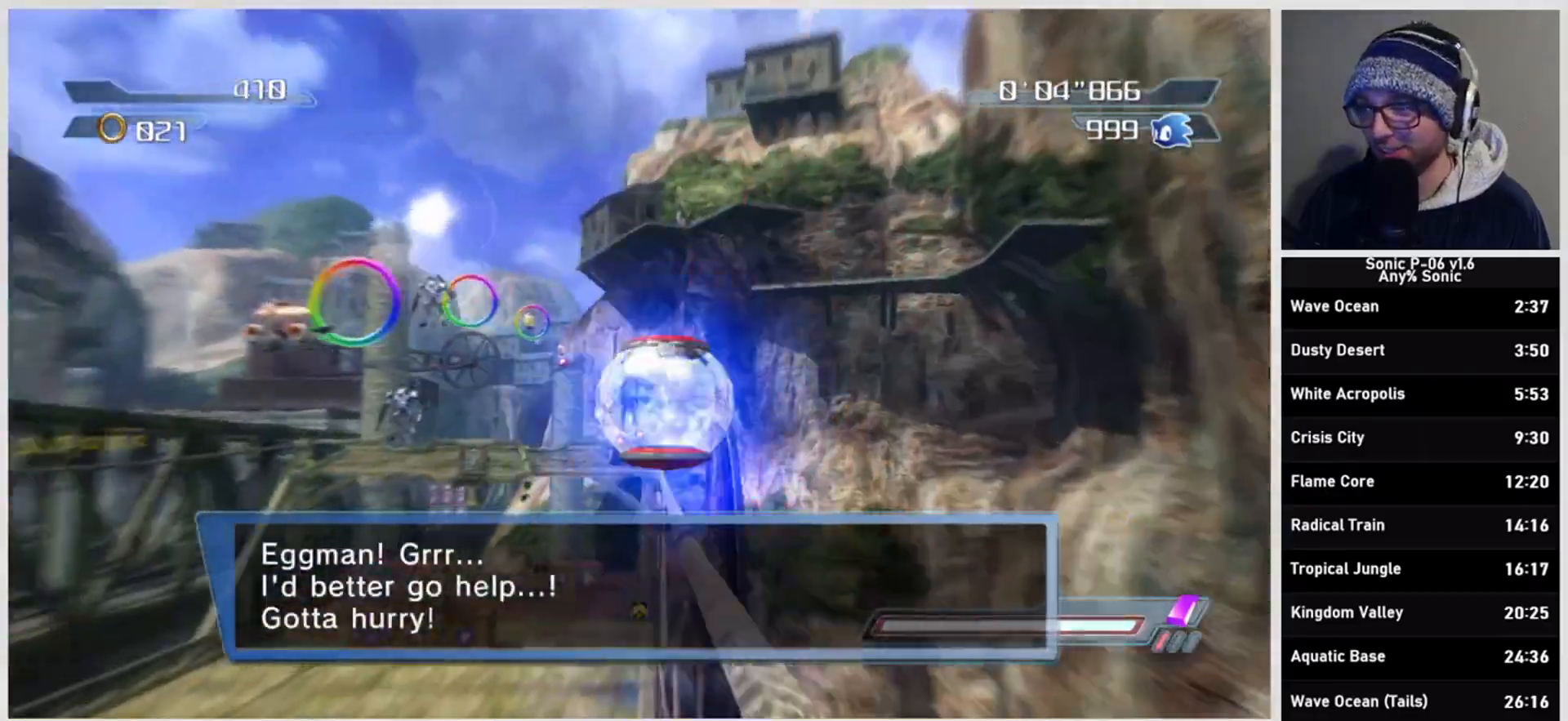
{"dt_ms": 500, "buttons": ["A"], "left_stick": "up", "right_stick": "center", "events": [[217, "A", "up"], [233, "left_stick", "up"], [267, "A", "down"]]}
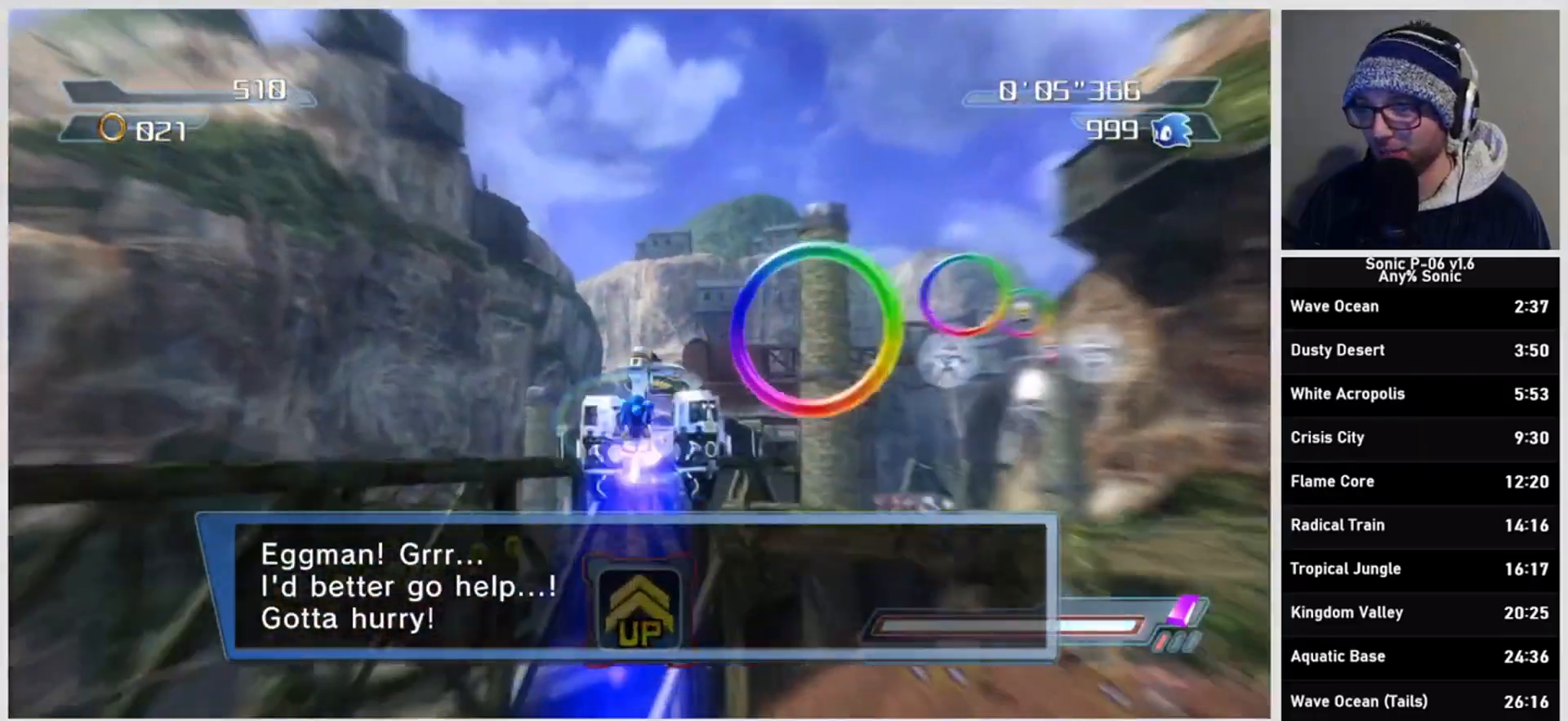
{"dt_ms": 500, "buttons": ["A"], "left_stick": "up", "right_stick": "center", "events": [[167, "A", "up"], [333, "A", "down"]]}
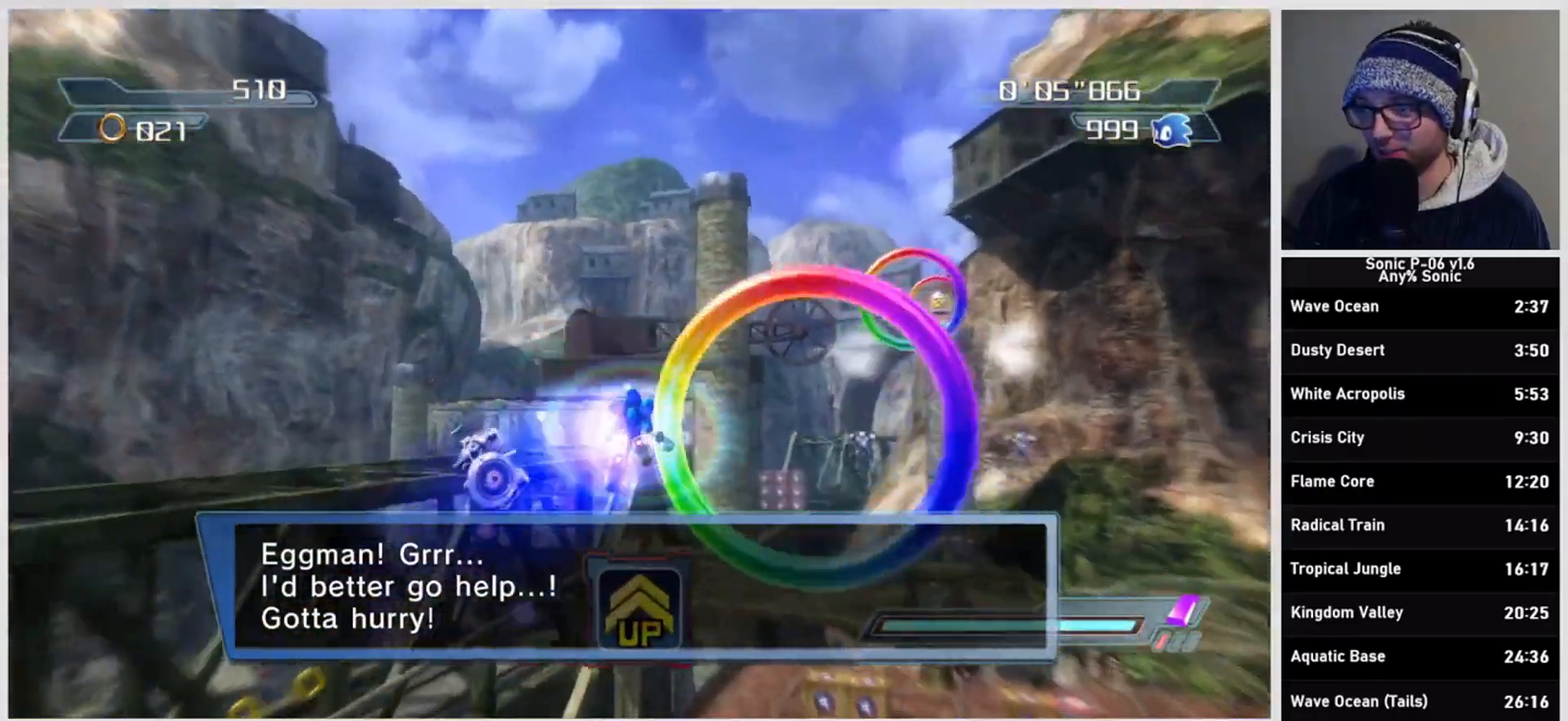
{"dt_ms": 500, "buttons": [], "left_stick": "center", "right_stick": "center", "events": [[17, "left_stick", "up-right"], [300, "A", "up"], [367, "left_stick", "center"]]}
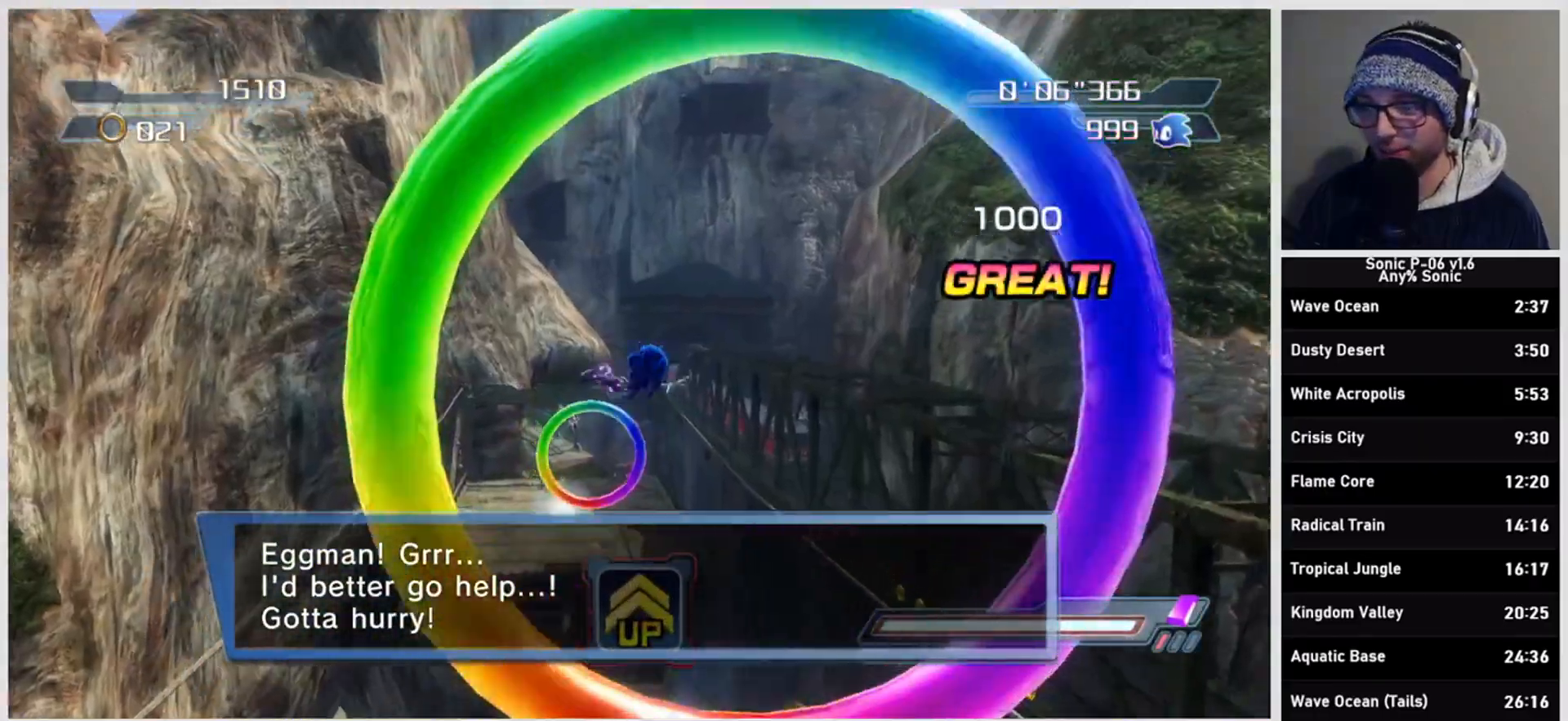
{"dt_ms": 500, "buttons": [], "left_stick": "center", "right_stick": "center", "events": []}
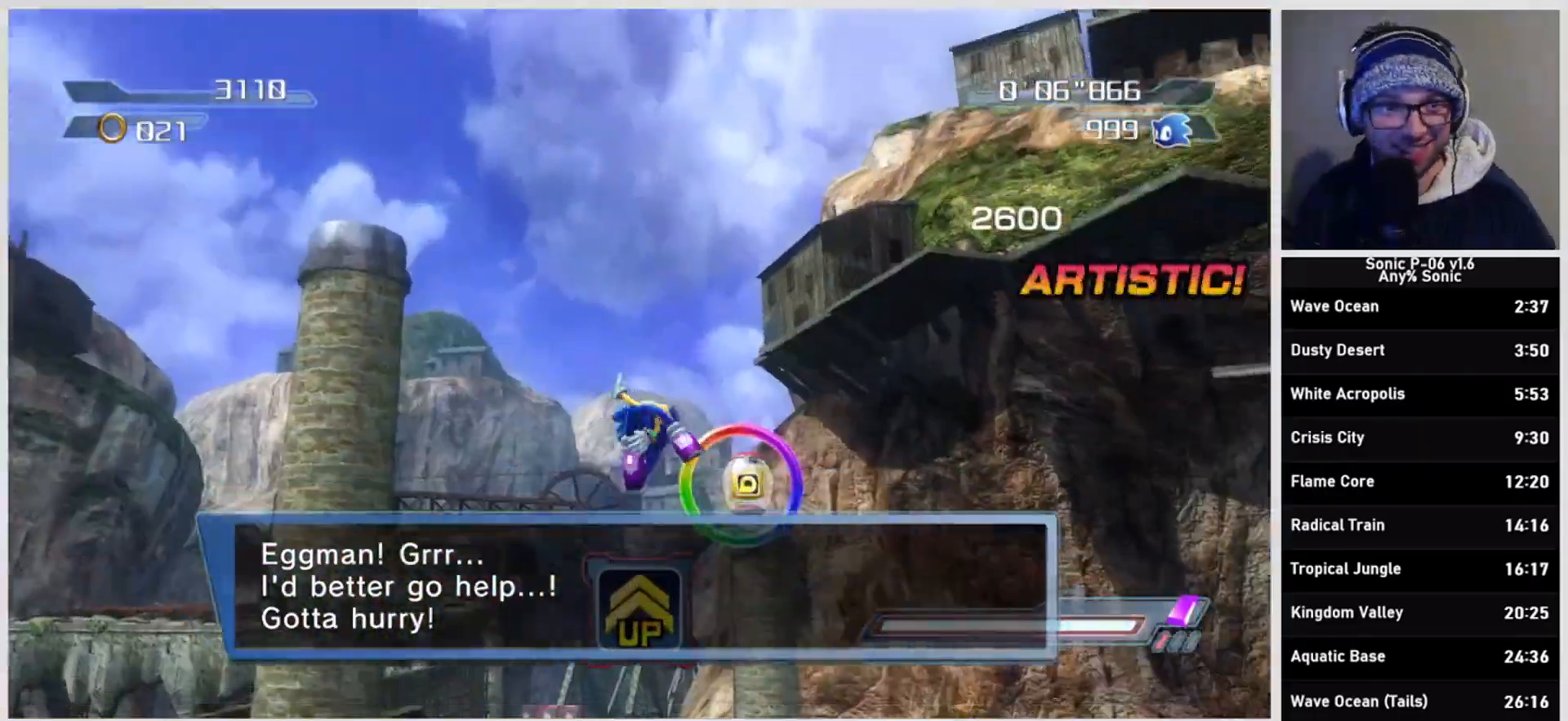
{"dt_ms": 500, "buttons": [], "left_stick": "center", "right_stick": "center", "events": []}
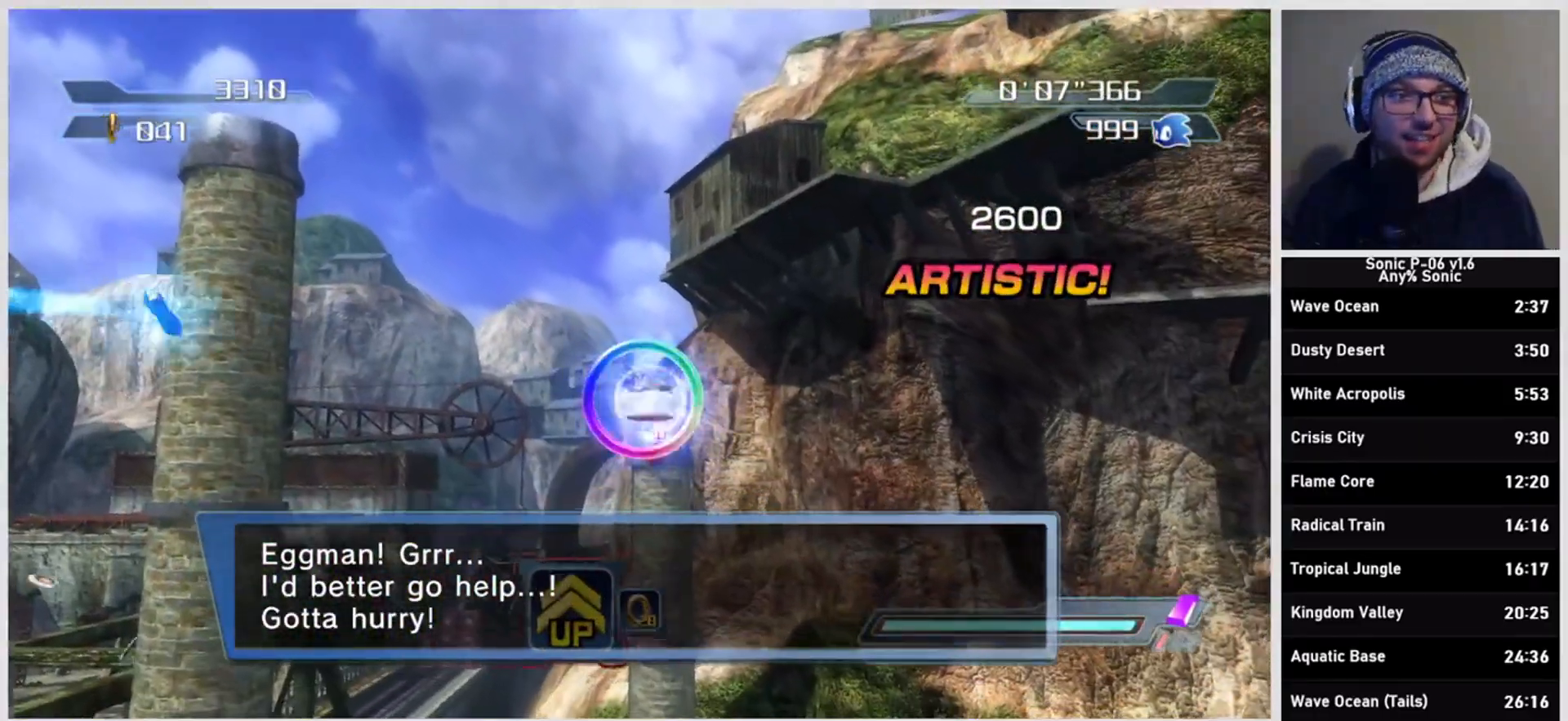
{"dt_ms": 500, "buttons": [], "left_stick": "center", "right_stick": "center", "events": []}
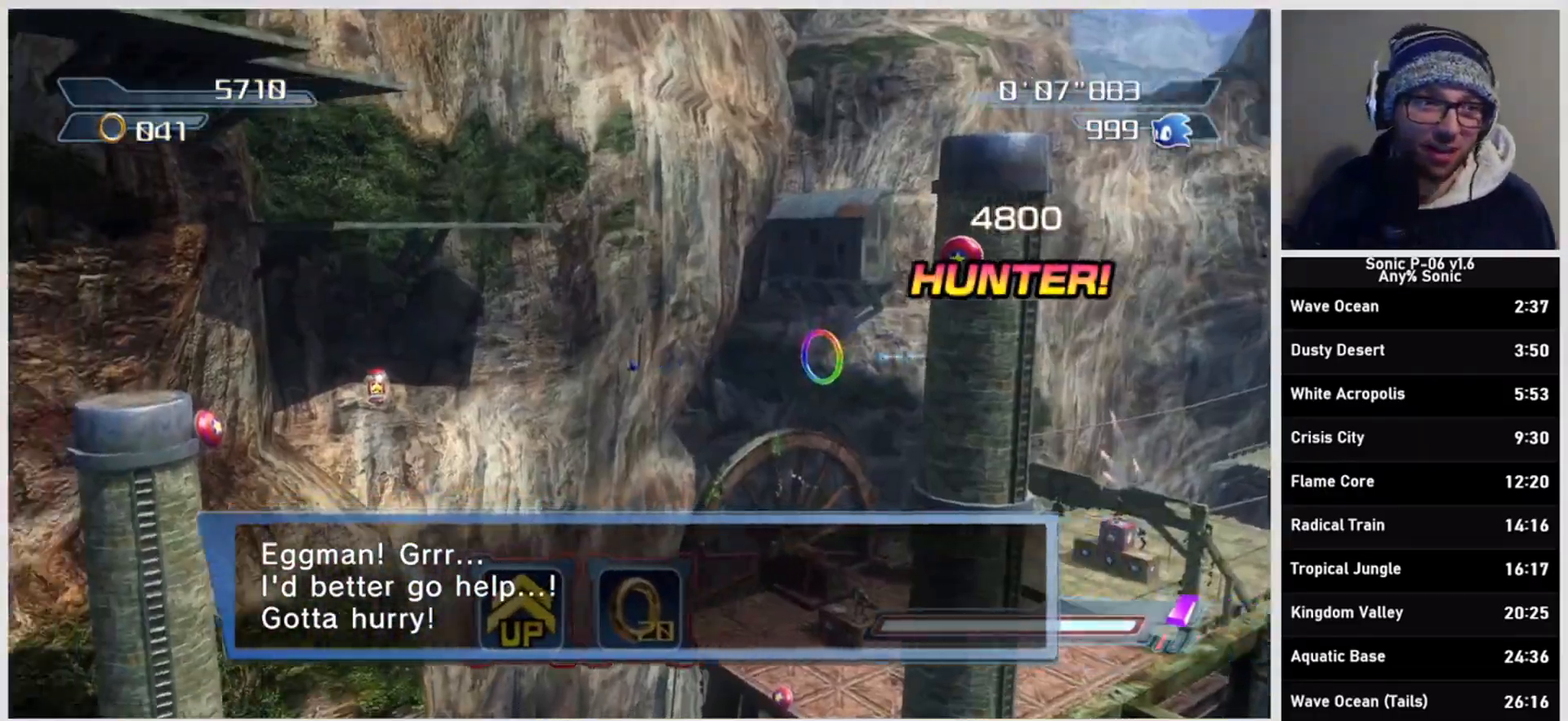
{"dt_ms": 500, "buttons": [], "left_stick": "center", "right_stick": "center", "events": []}
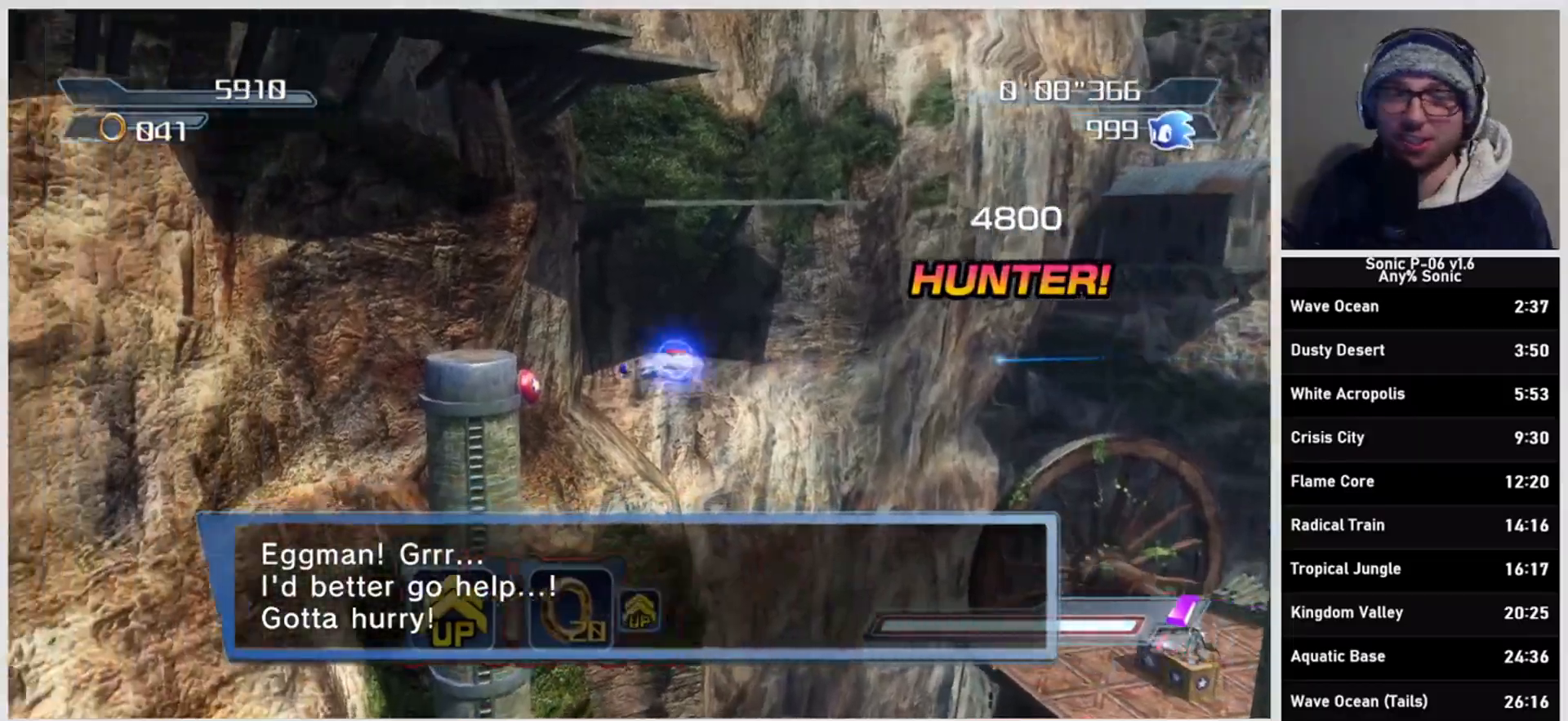
{"dt_ms": 500, "buttons": [], "left_stick": "center", "right_stick": "center", "events": []}
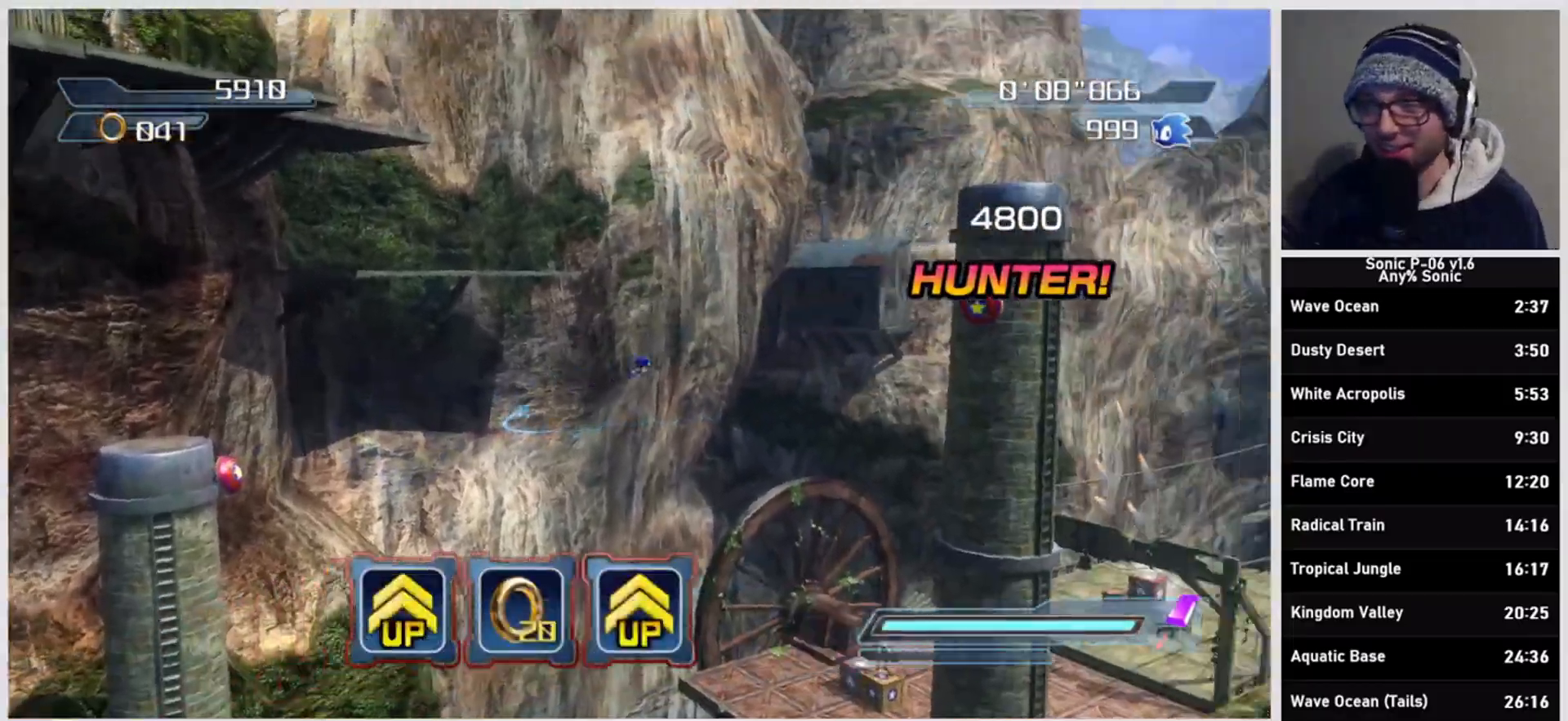
{"dt_ms": 500, "buttons": [], "left_stick": "up-right", "right_stick": "left", "events": [[300, "left_stick", "up-left"], [400, "right_stick", "left"], [467, "left_stick", "up-right"]]}
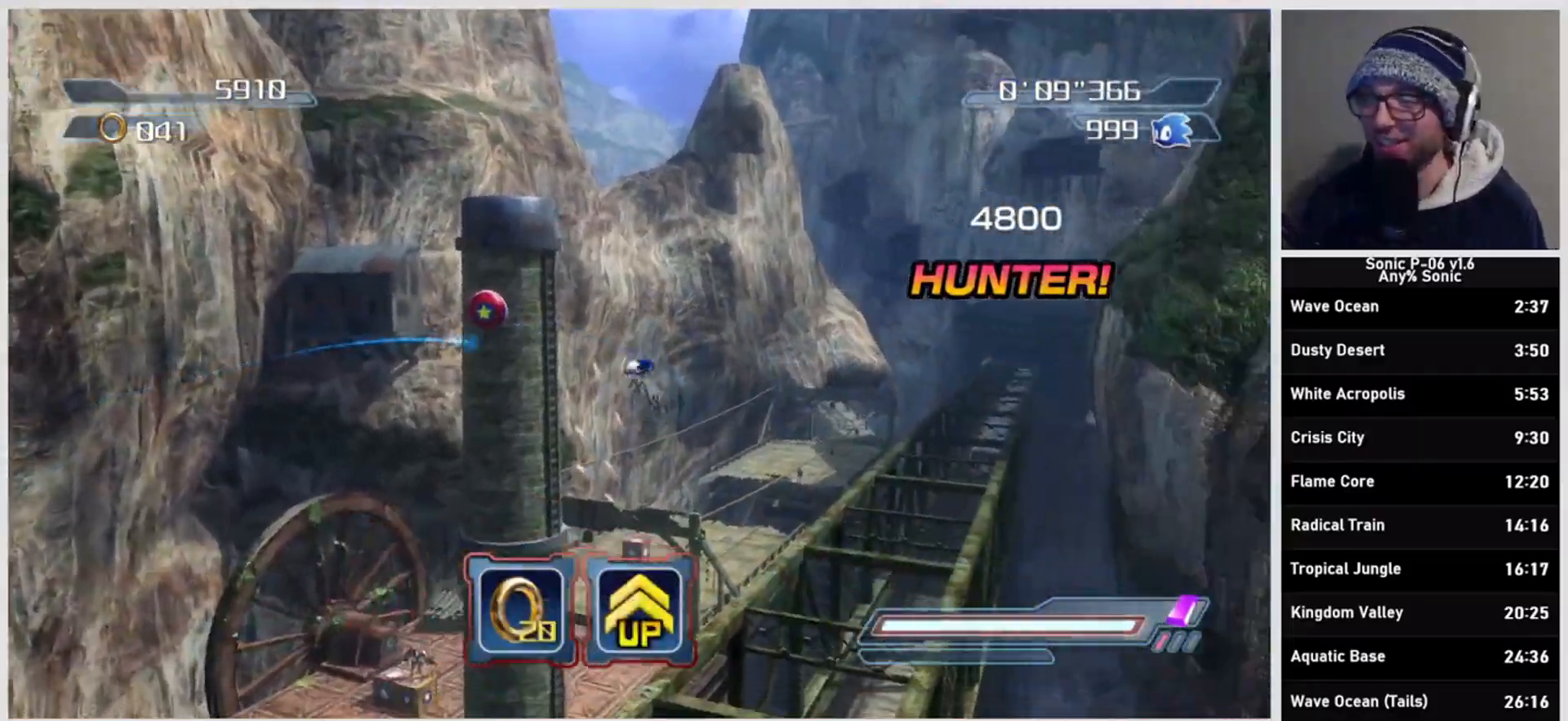
{"dt_ms": 500, "buttons": [], "left_stick": "center", "right_stick": "center", "events": [[50, "left_stick", "down-right"], [150, "left_stick", "down-left"], [150, "right_stick", "right"], [250, "left_stick", "up-left"], [267, "right_stick", "up"], [350, "left_stick", "center"], [350, "right_stick", "center"]]}
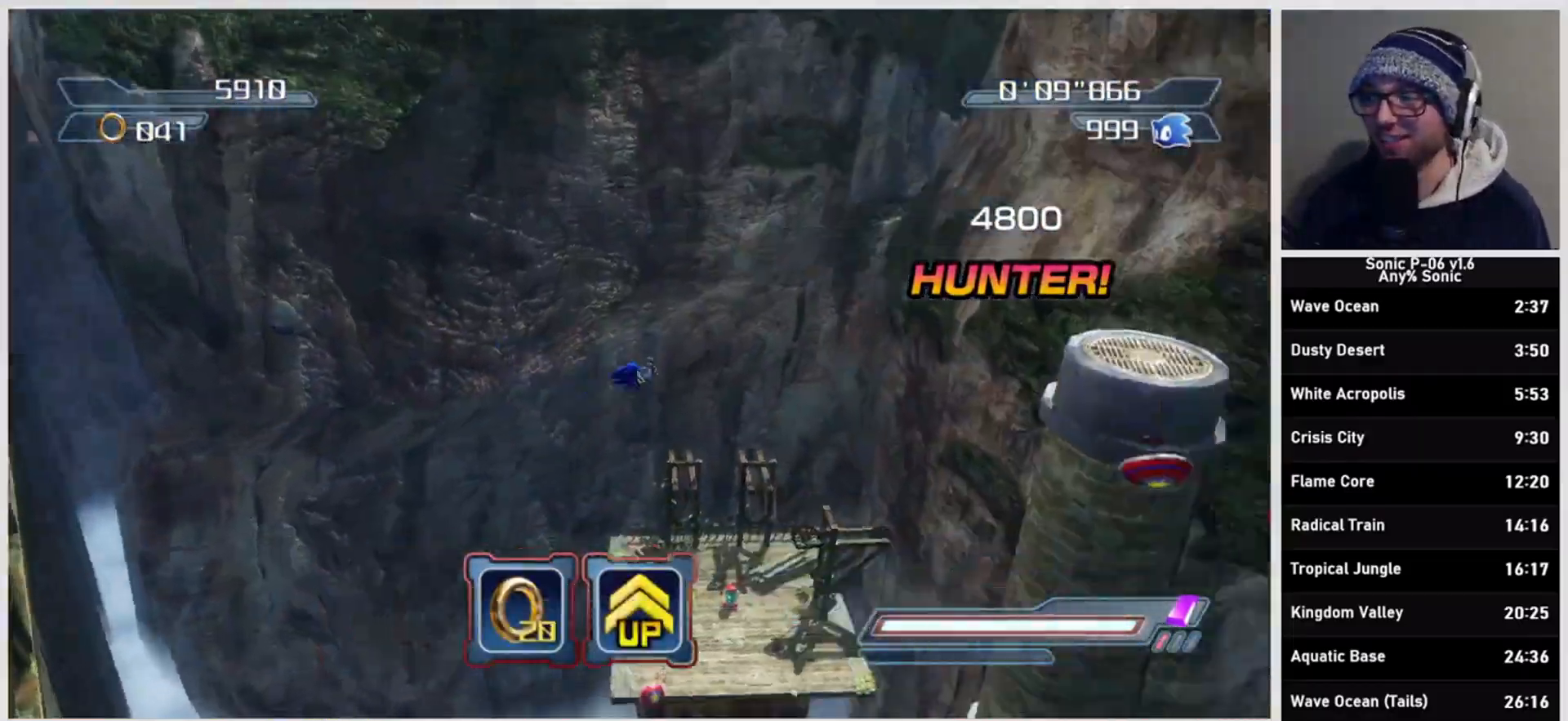
{"dt_ms": 500, "buttons": [], "left_stick": "right", "right_stick": "center", "events": [[133, "left_stick", "up"], [317, "left_stick", "up-right"], [467, "left_stick", "right"]]}
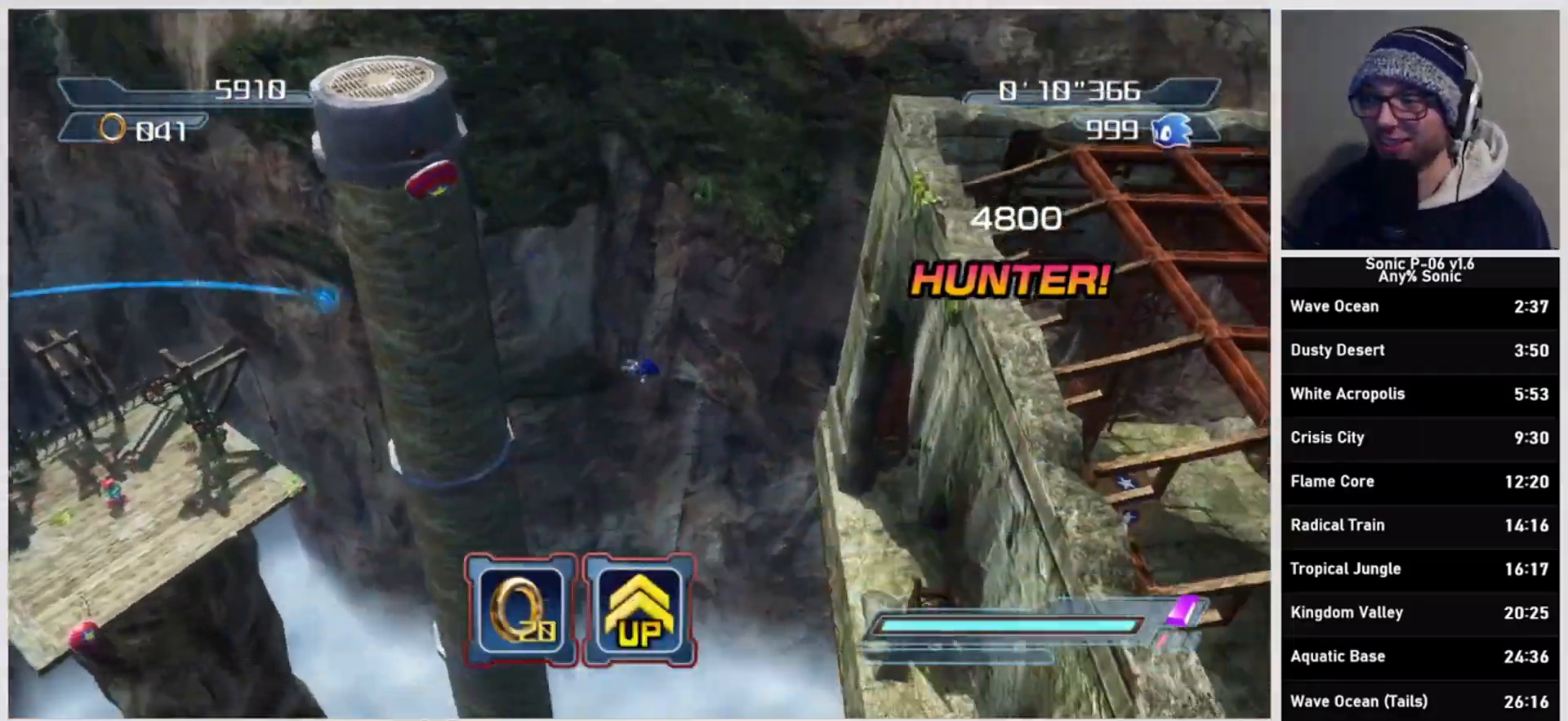
{"dt_ms": 500, "buttons": [], "left_stick": "right", "right_stick": "center", "events": []}
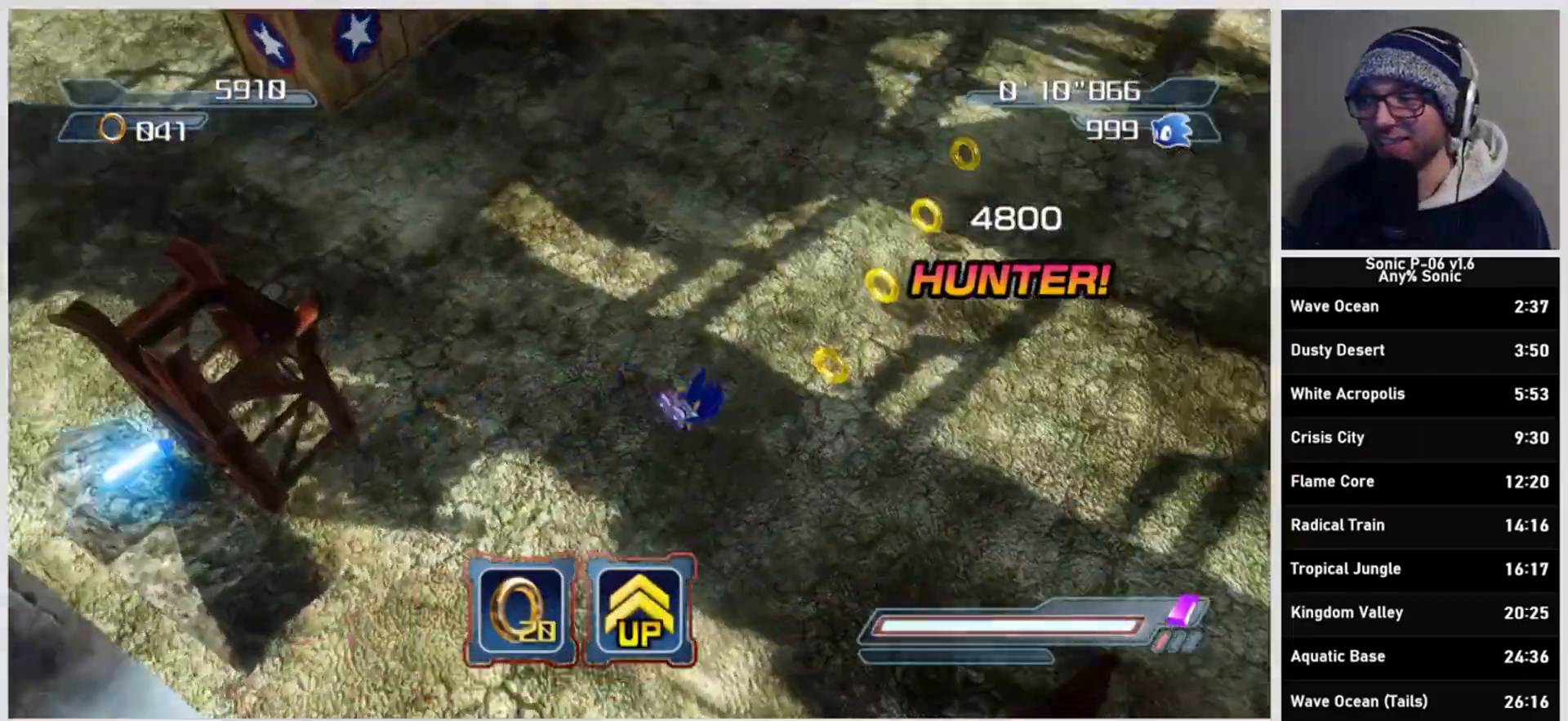
{"dt_ms": 1000, "buttons": [], "left_stick": "down-left", "right_stick": "center"}
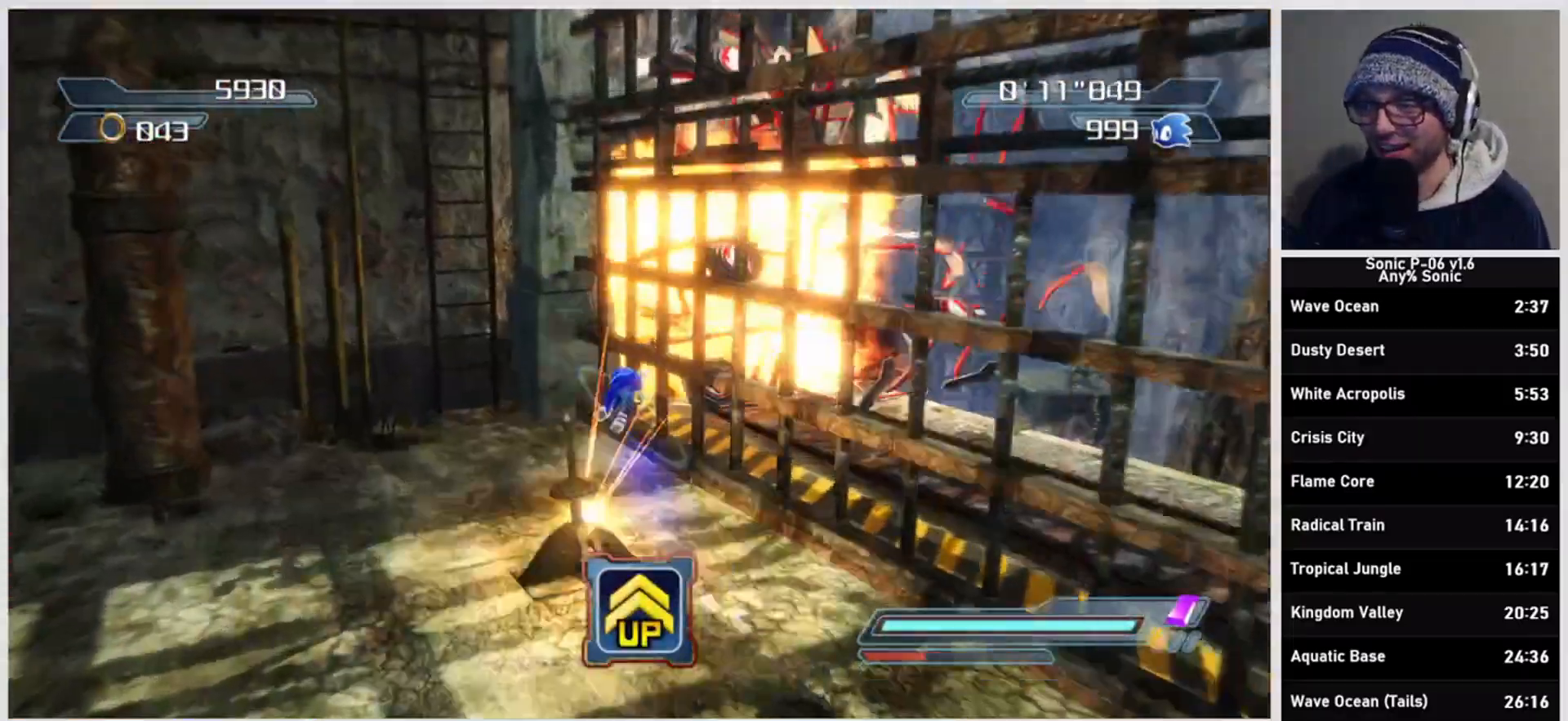
{"dt_ms": 500, "buttons": ["A"], "left_stick": "up-right", "right_stick": "center", "events": [[100, "A", "down"], [283, "left_stick", "up-left"], [317, "A", "up"], [350, "left_stick", "up"], [433, "A", "down"], [450, "left_stick", "up-right"]]}
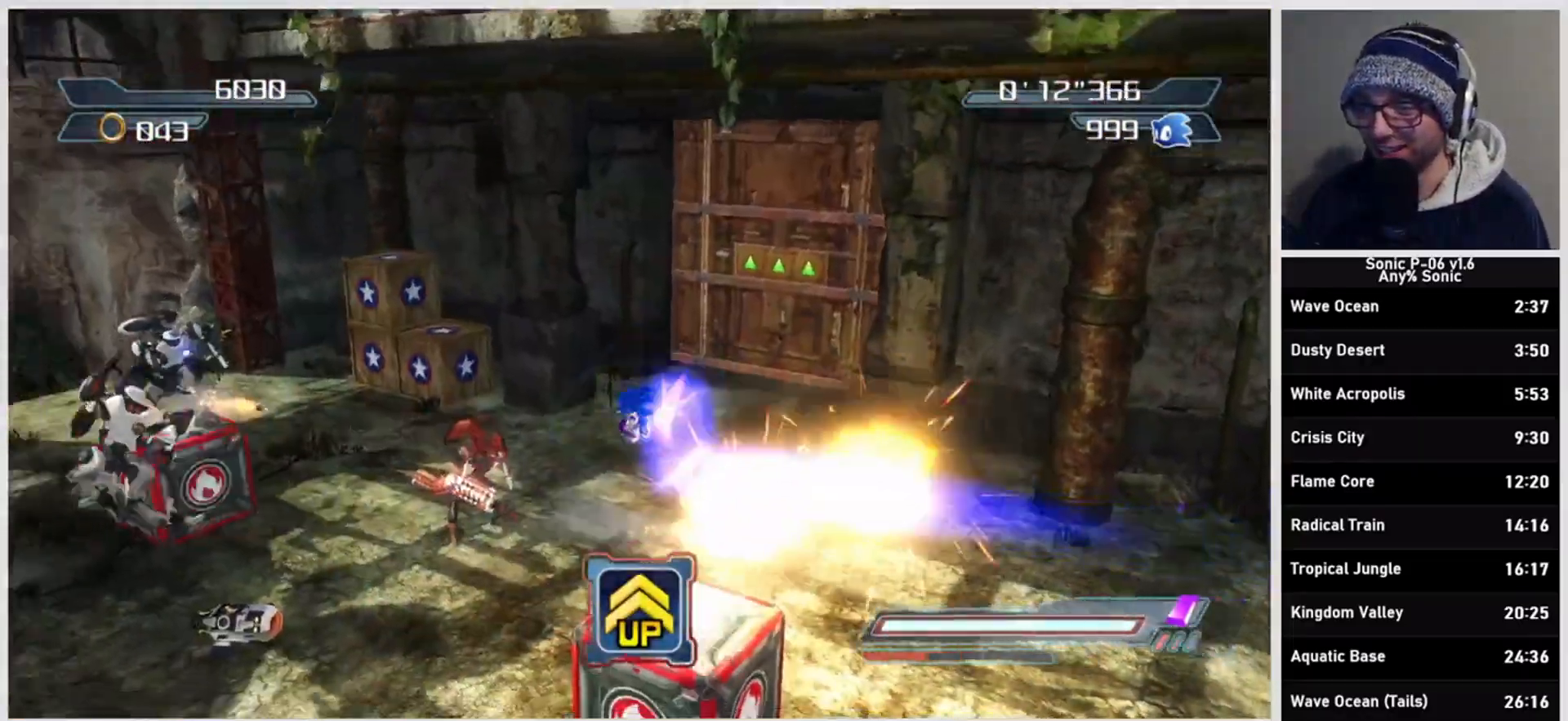
{"dt_ms": 500, "buttons": [], "left_stick": "up-right", "right_stick": "left", "events": [[67, "A", "up"], [67, "left_stick", "right"], [183, "right_stick", "left"], [417, "left_stick", "up-right"]]}
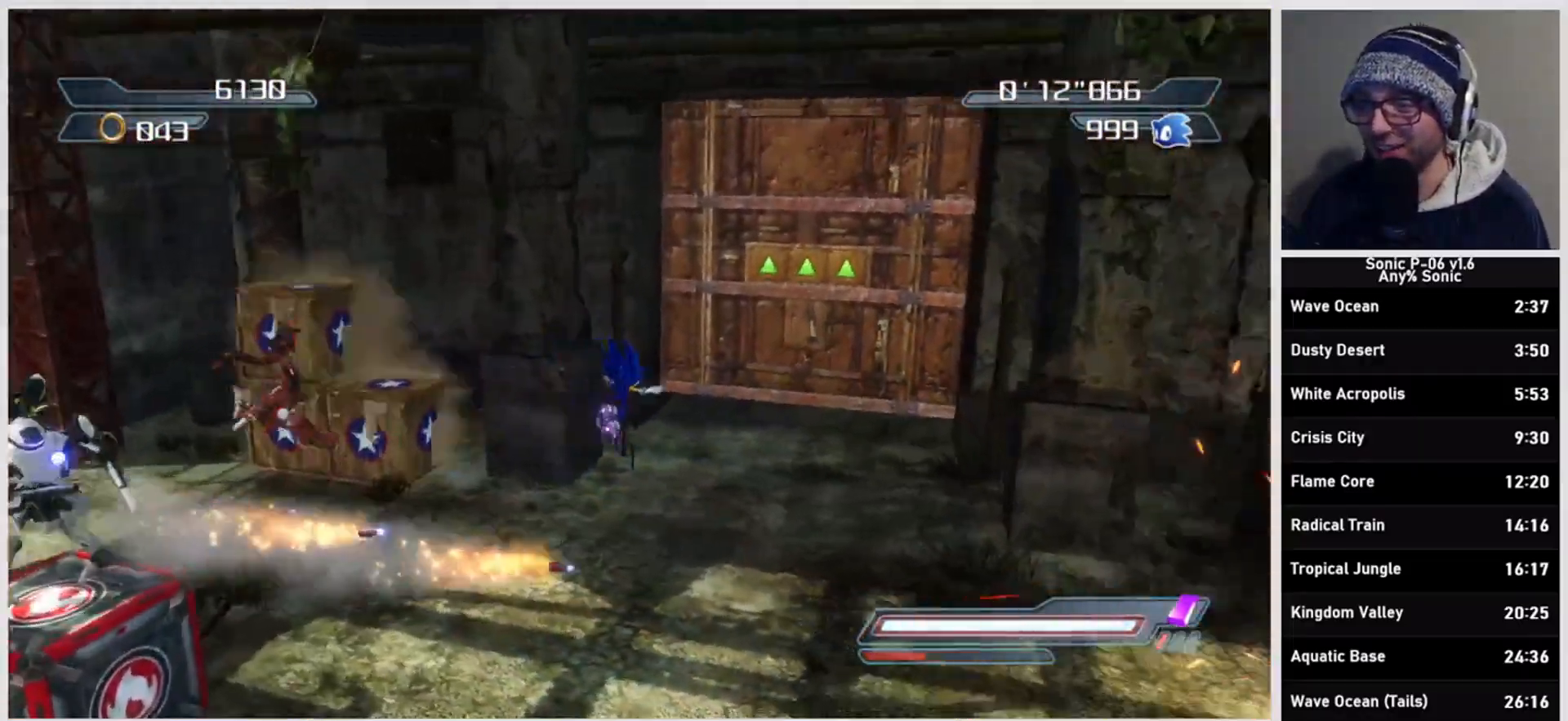
{"dt_ms": 500, "buttons": [], "left_stick": "up", "right_stick": "center", "events": [[17, "right_stick", "center"], [83, "left_stick", "up"]]}
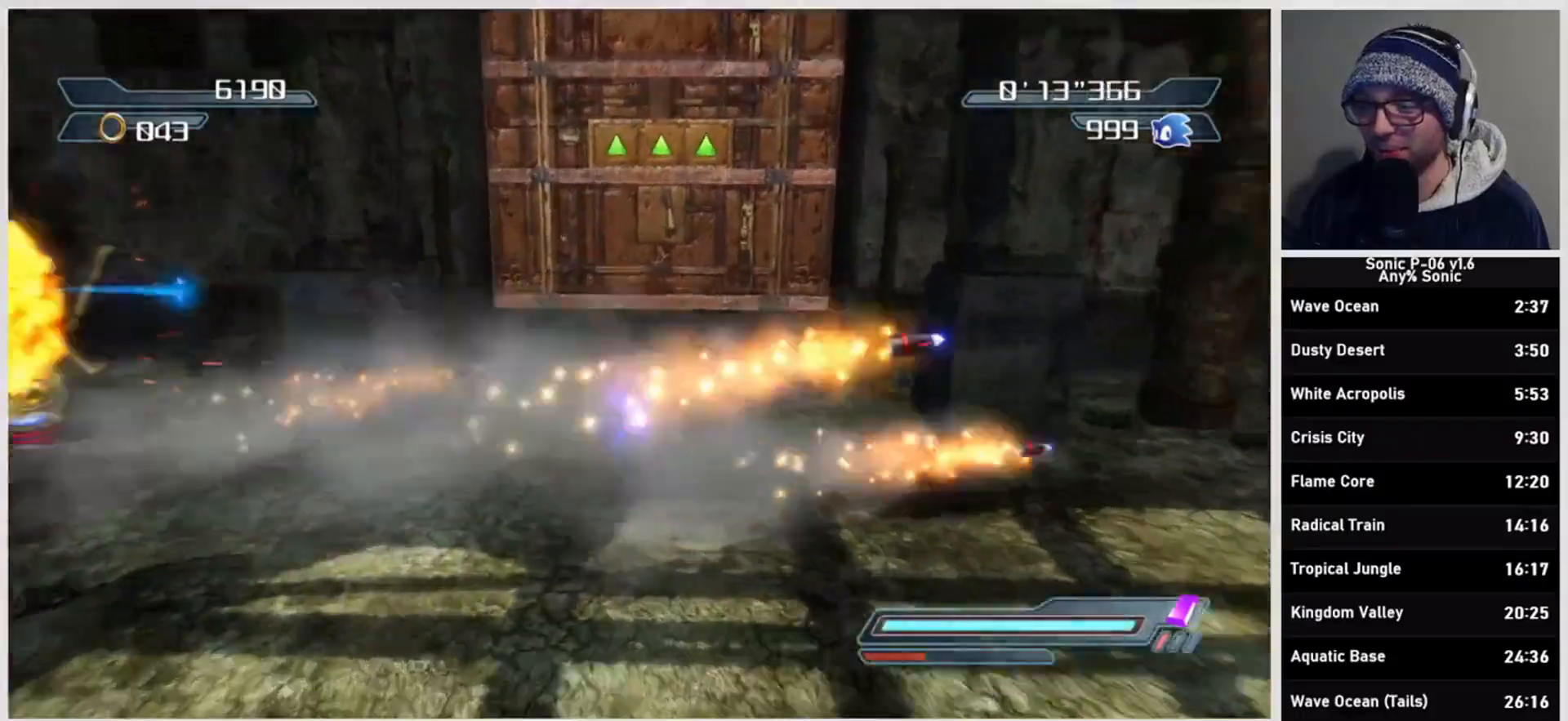
{"dt_ms": 500, "buttons": [], "left_stick": "up", "right_stick": "center", "events": []}
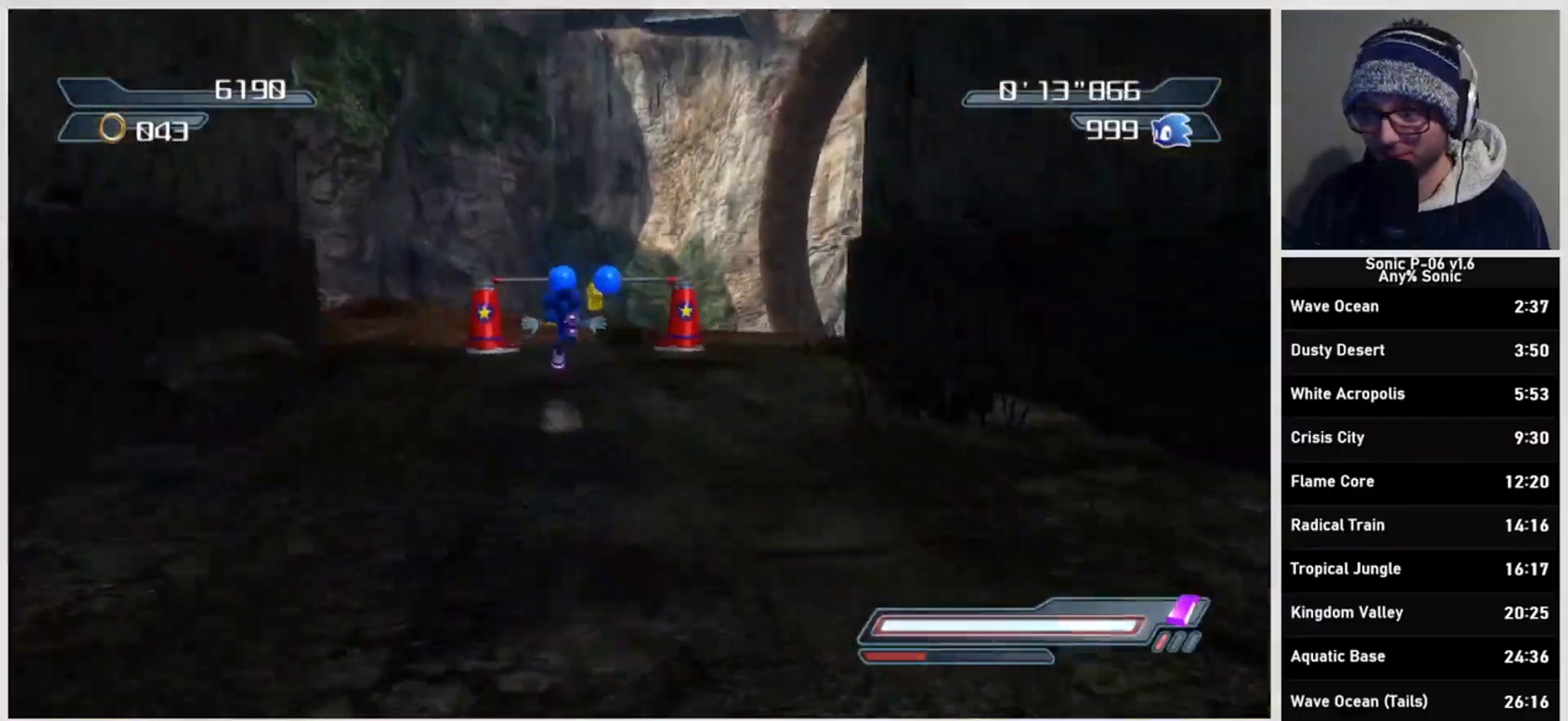
{"dt_ms": 500, "buttons": [], "left_stick": "up", "right_stick": "center", "events": []}
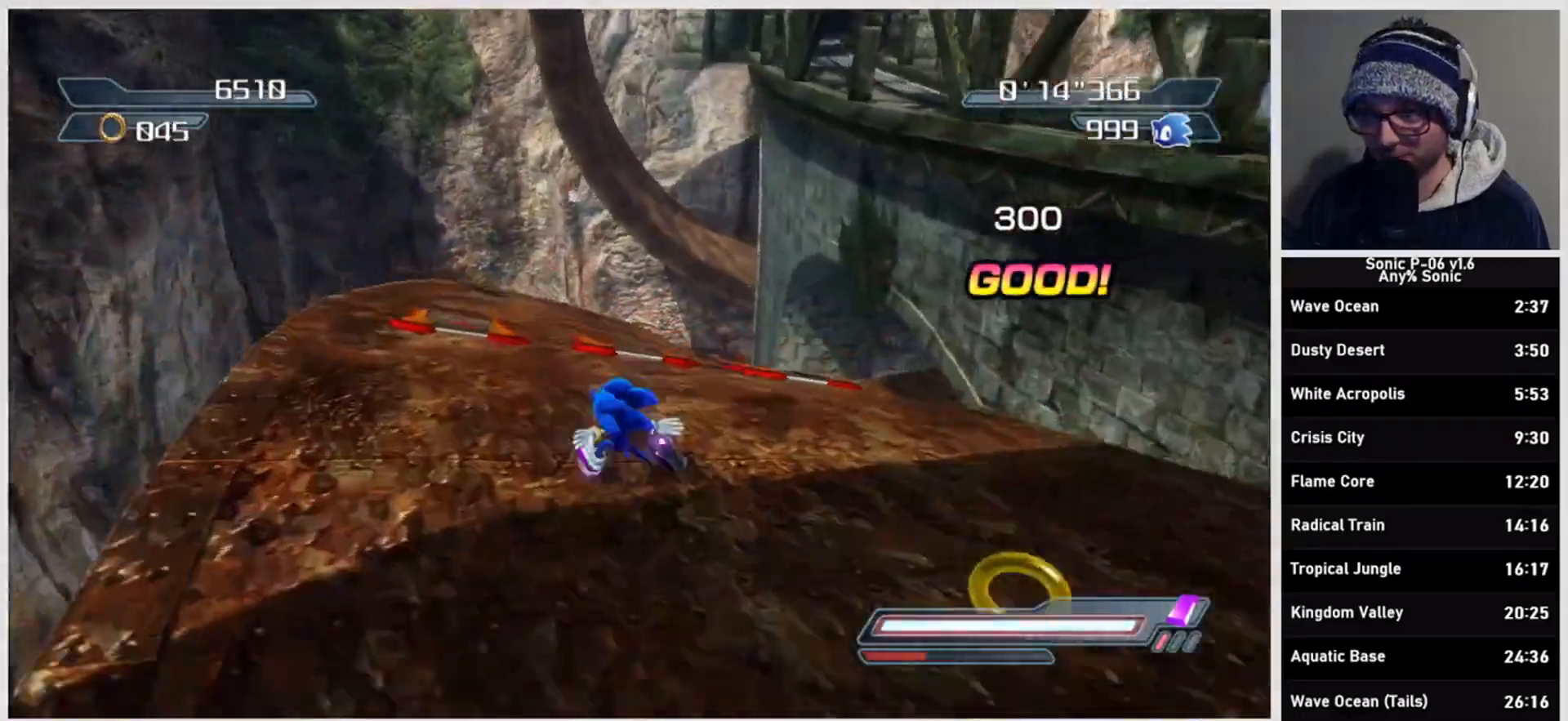
{"dt_ms": 500, "buttons": [], "left_stick": "up-left", "right_stick": "center", "events": [[67, "left_stick", "up-left"]]}
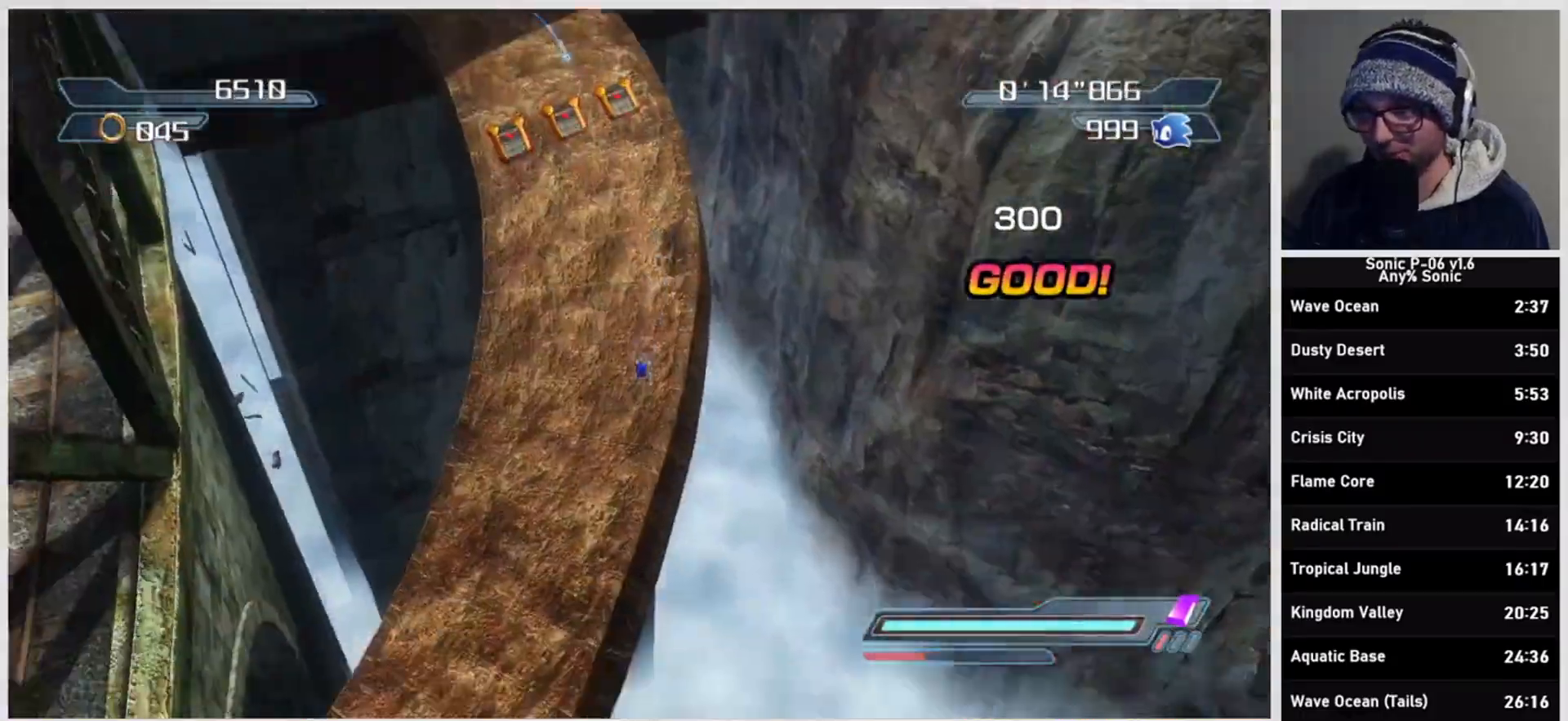
{"dt_ms": 500, "buttons": [], "left_stick": "up-left", "right_stick": "center", "events": []}
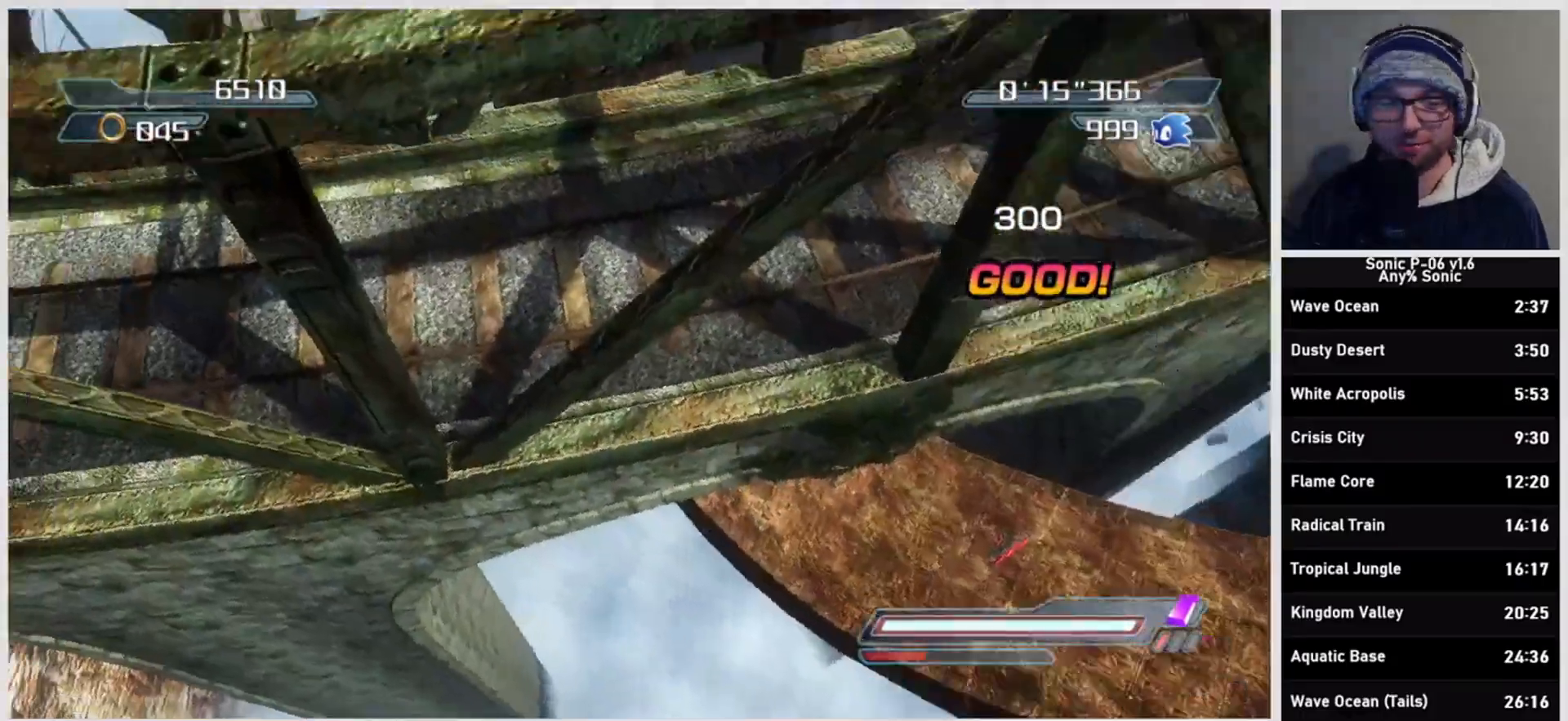
{"dt_ms": 500, "buttons": [], "left_stick": "up", "right_stick": "center", "events": [[350, "left_stick", "up"]]}
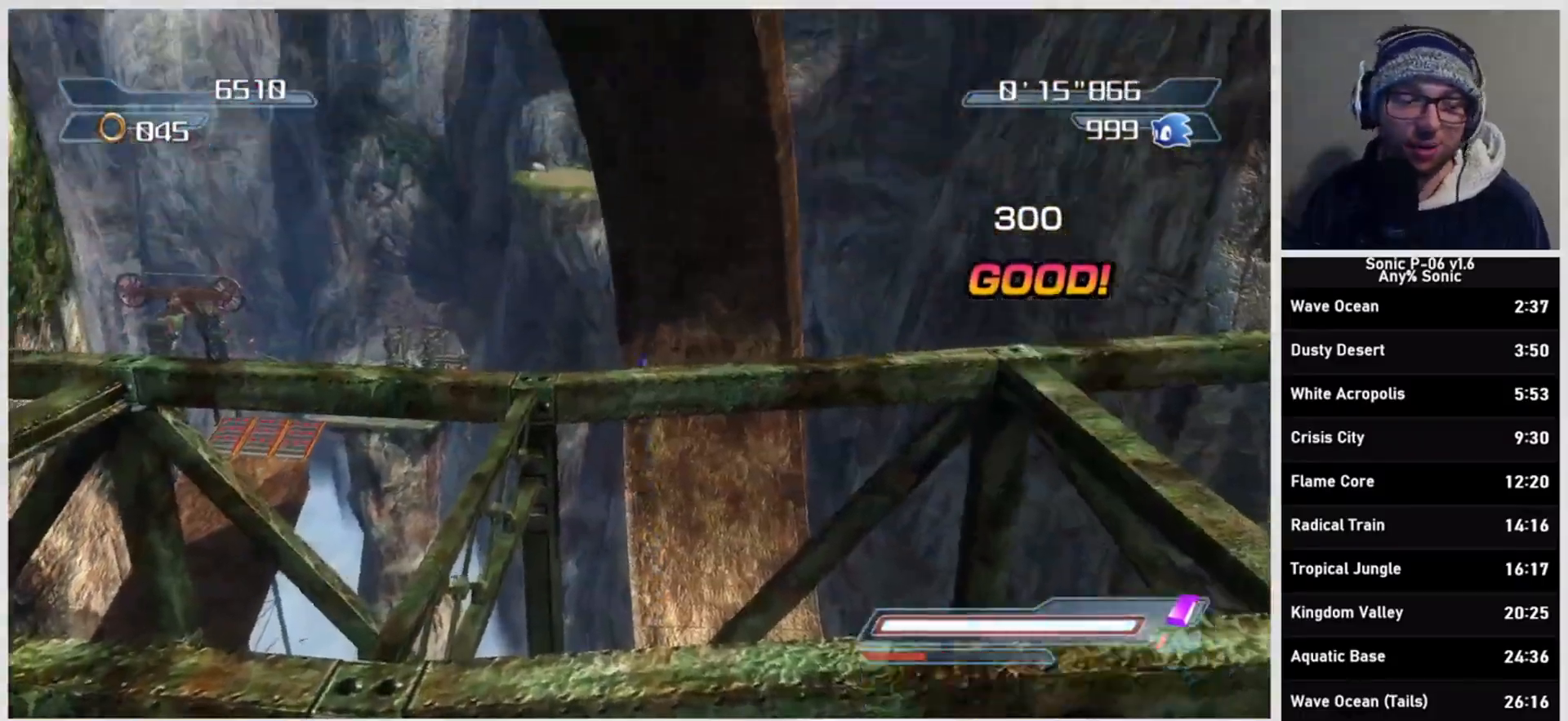
{"dt_ms": 500, "buttons": [], "left_stick": "up", "right_stick": "center", "events": []}
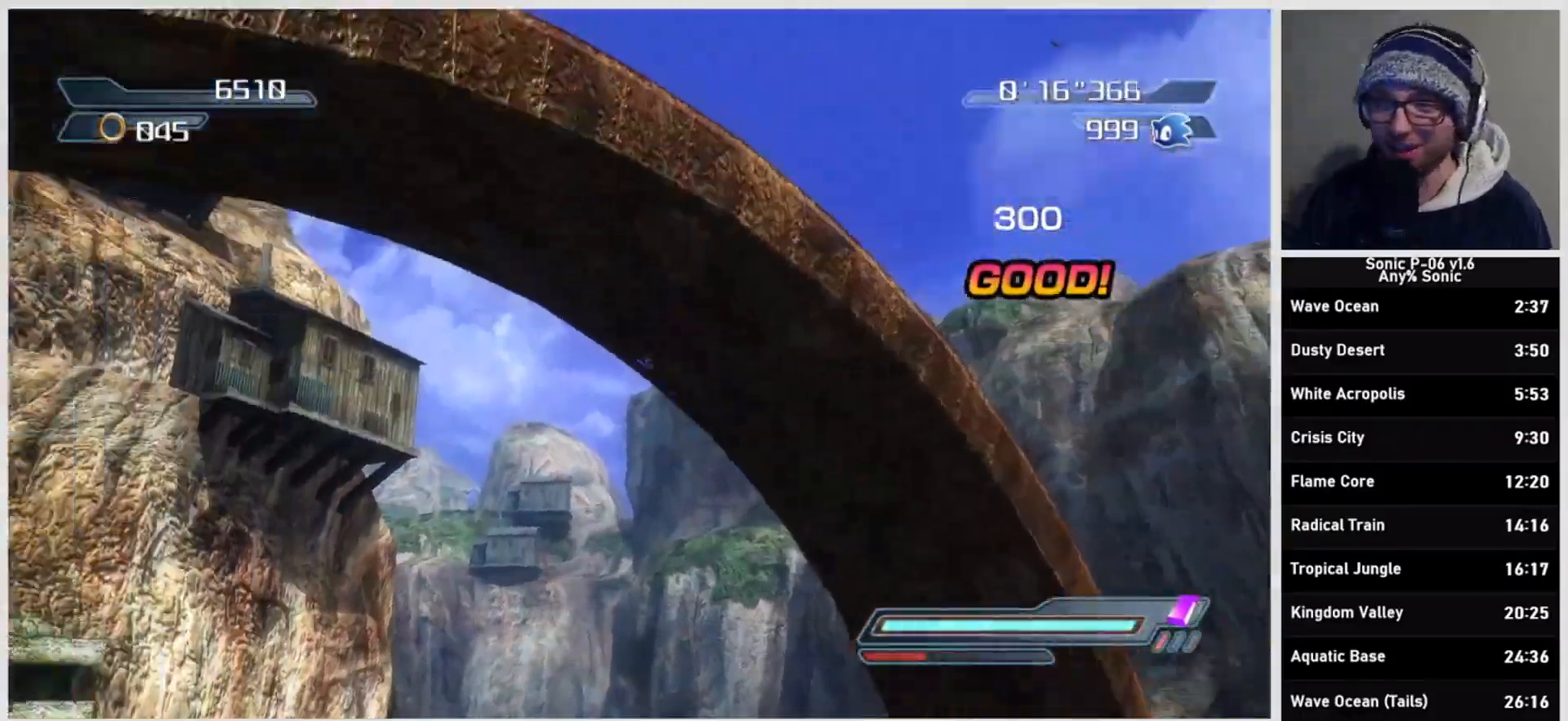
{"dt_ms": 500, "buttons": [], "left_stick": "up", "right_stick": "center", "events": []}
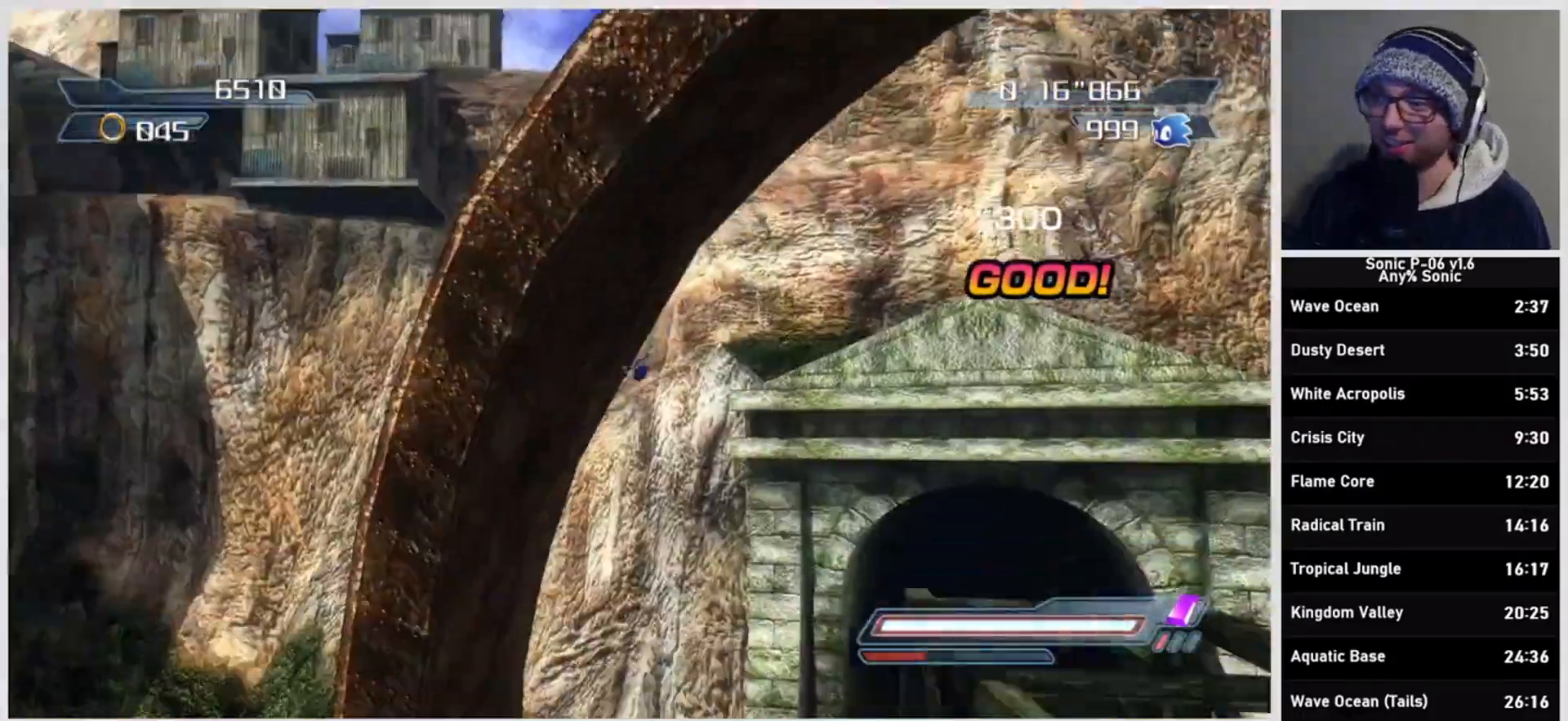
{"dt_ms": 500, "buttons": [], "left_stick": "up", "right_stick": "center", "events": [[50, "left_stick", "center"], [267, "left_stick", "up"]]}